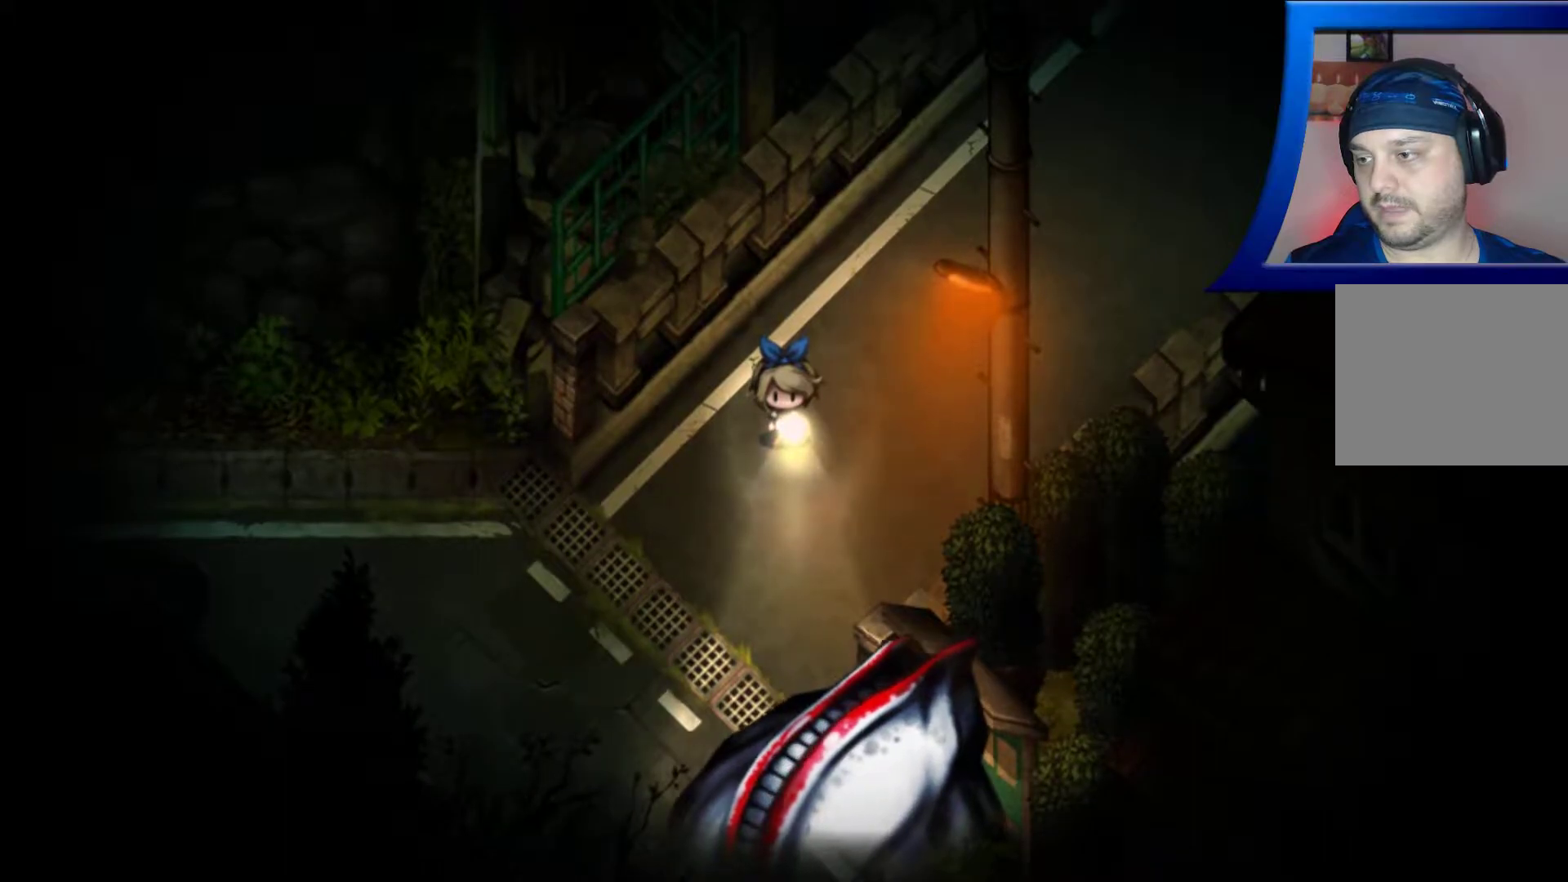
Gameplay with a controller (Xbox layout); each line is a JSON object with the inputs held at the frame after it. "events" lists button and stick changes between this image and that frame as [ms after this image, input, new state], when the widget could be followed in between. Not read: L3 R3.
{"buttons": [], "left_stick": "down-left", "right_stick": "center", "events": [[83, "left_stick", "left"], [100, "right_stick", "center"], [500, "left_stick", "down-left"]]}
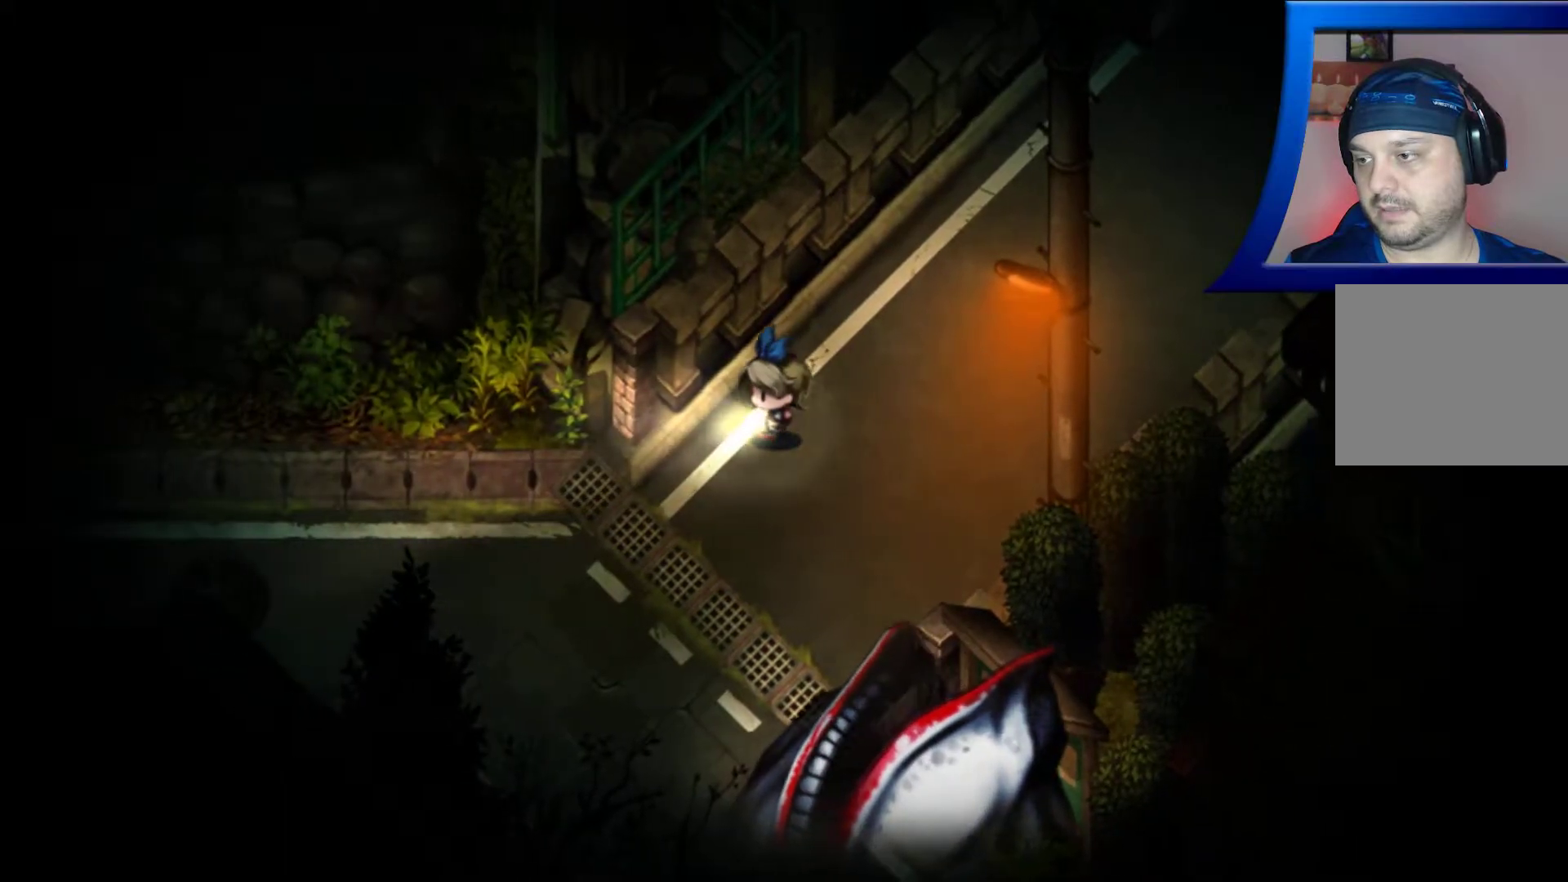
{"buttons": [], "left_stick": "down-left", "right_stick": "center", "events": []}
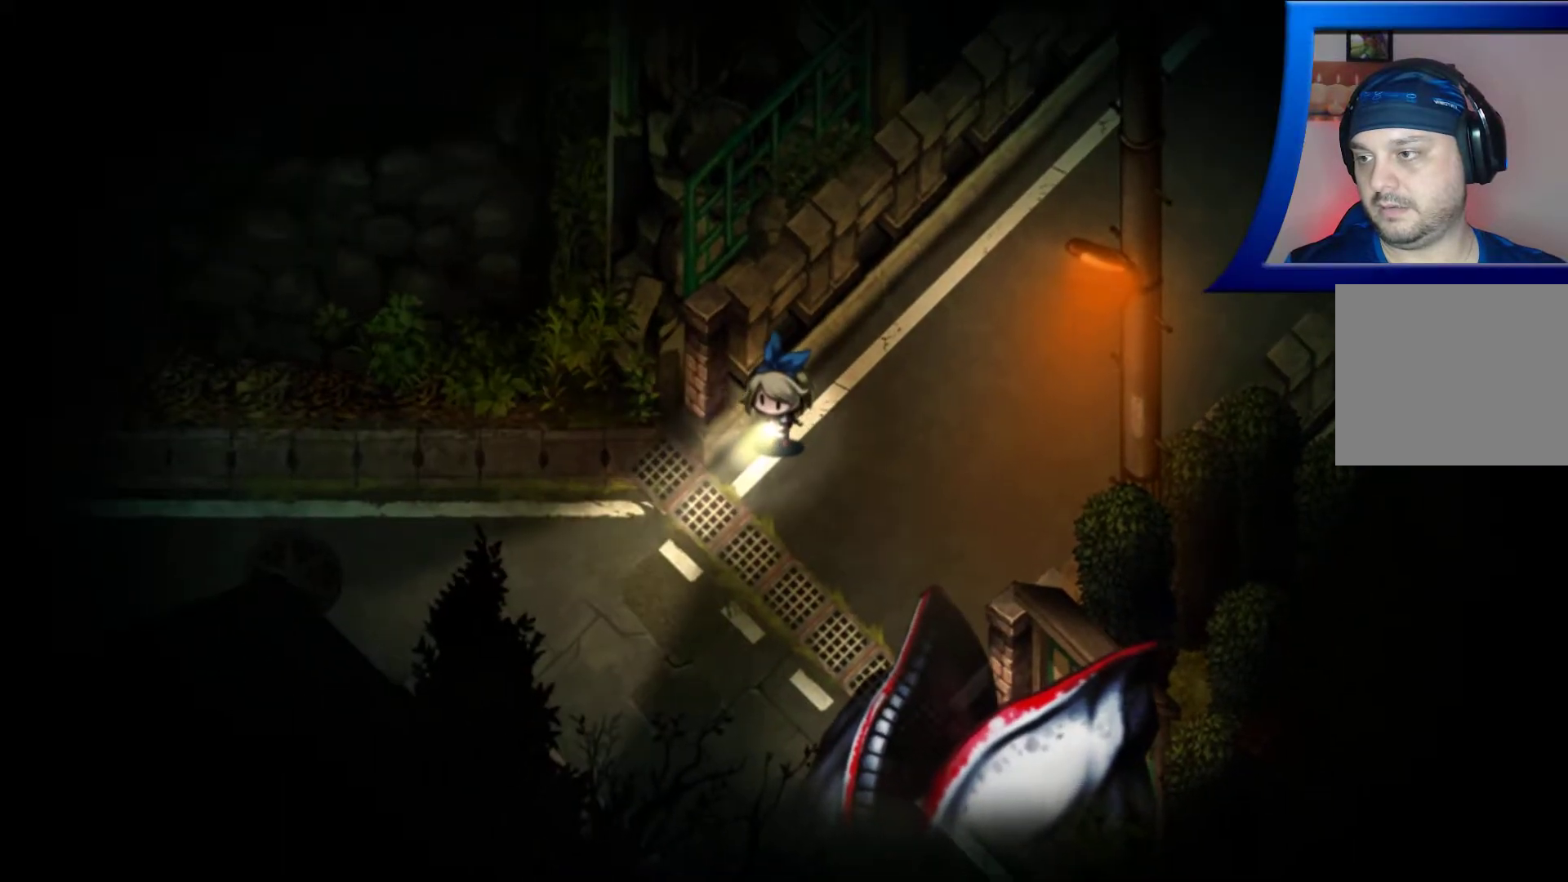
{"buttons": [], "left_stick": "down-left", "right_stick": "center", "events": []}
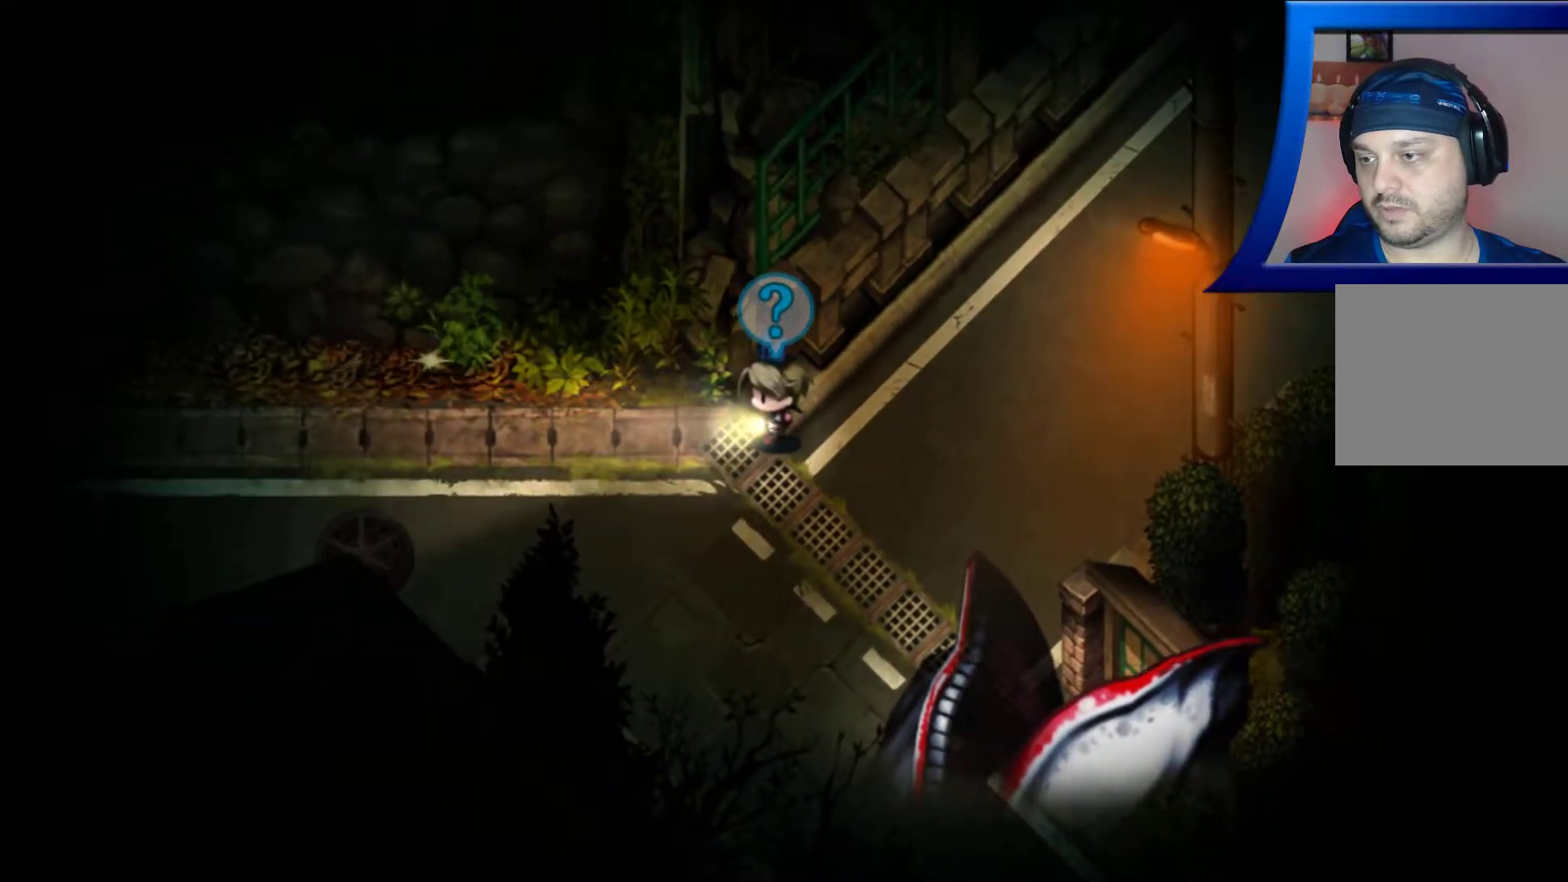
{"buttons": [], "left_stick": "down-left", "right_stick": "center", "events": []}
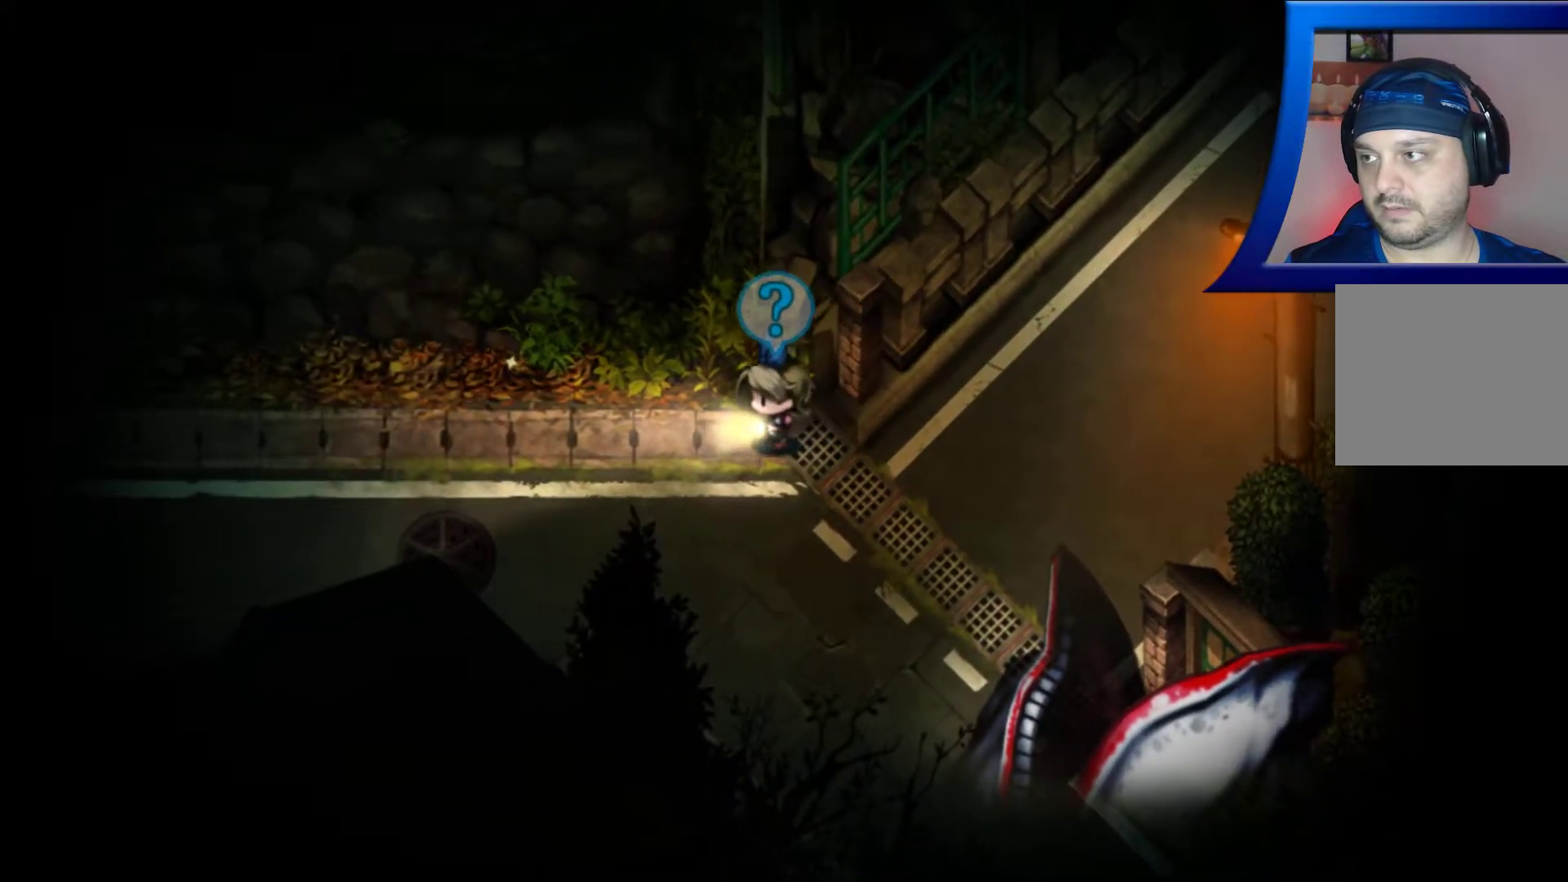
{"buttons": [], "left_stick": "center", "right_stick": "down-right", "events": [[250, "left_stick", "down"], [267, "right_stick", "down-right"], [450, "left_stick", "center"]]}
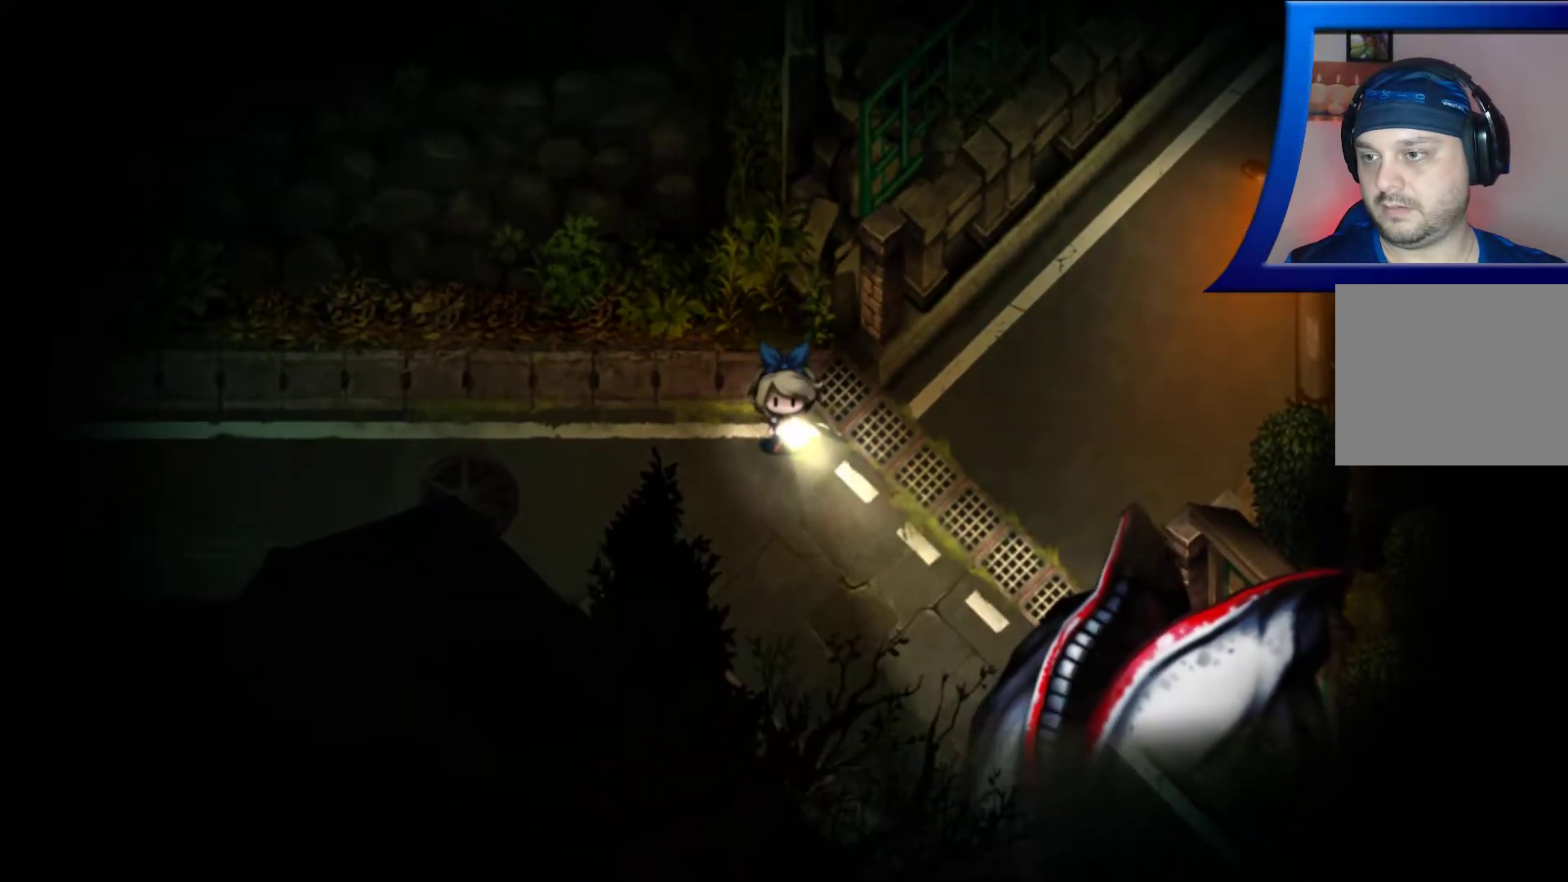
{"buttons": [], "left_stick": "down-left", "right_stick": "down-right", "events": [[300, "left_stick", "down"], [500, "left_stick", "down-left"]]}
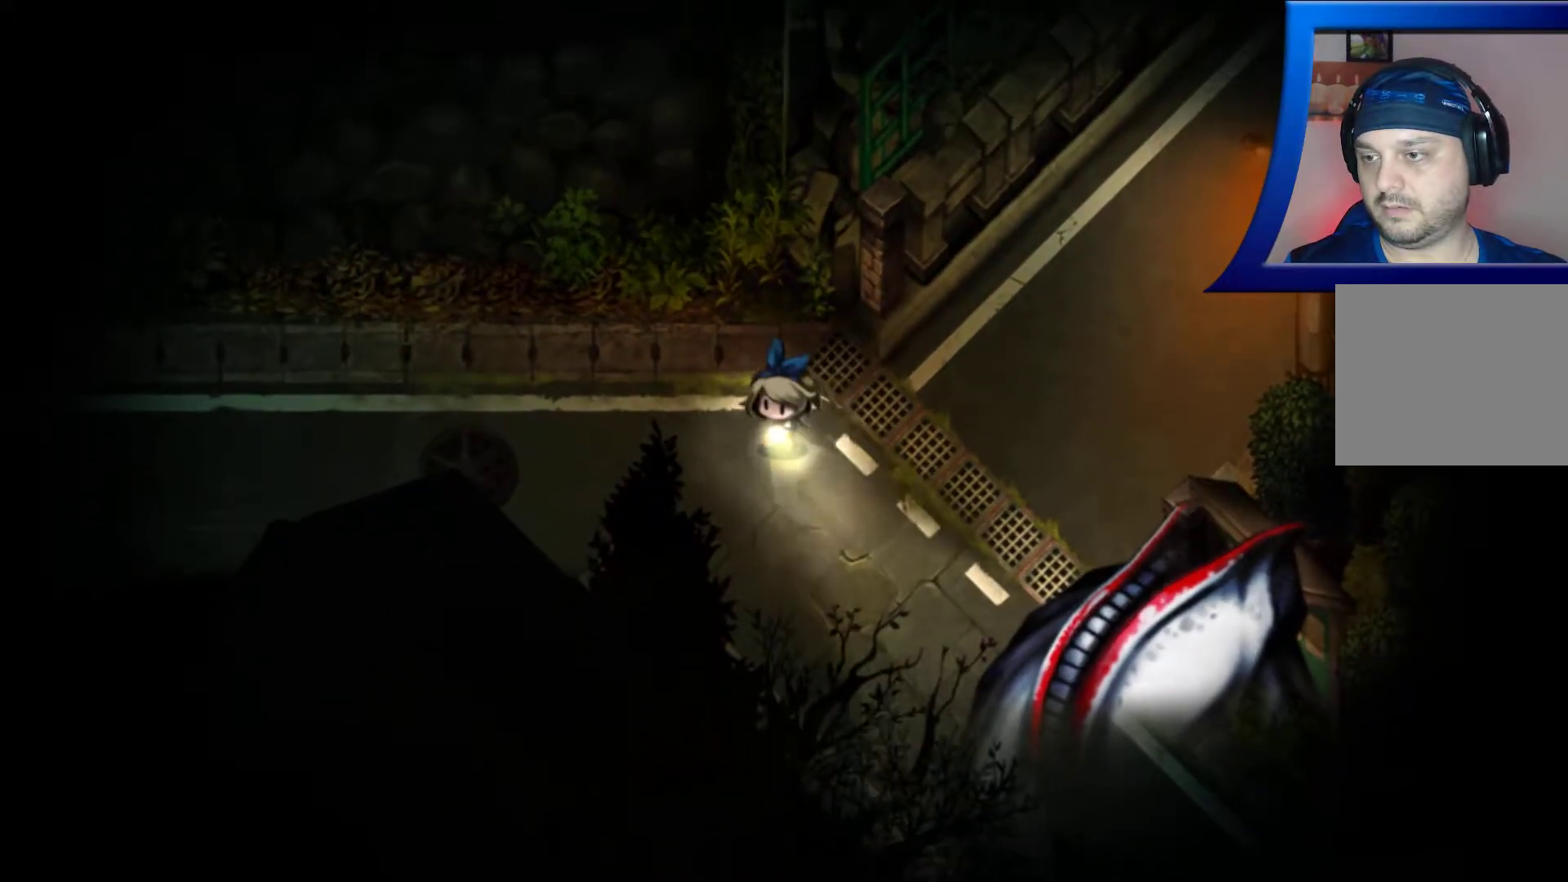
{"buttons": [], "left_stick": "down-left", "right_stick": "down-right", "events": []}
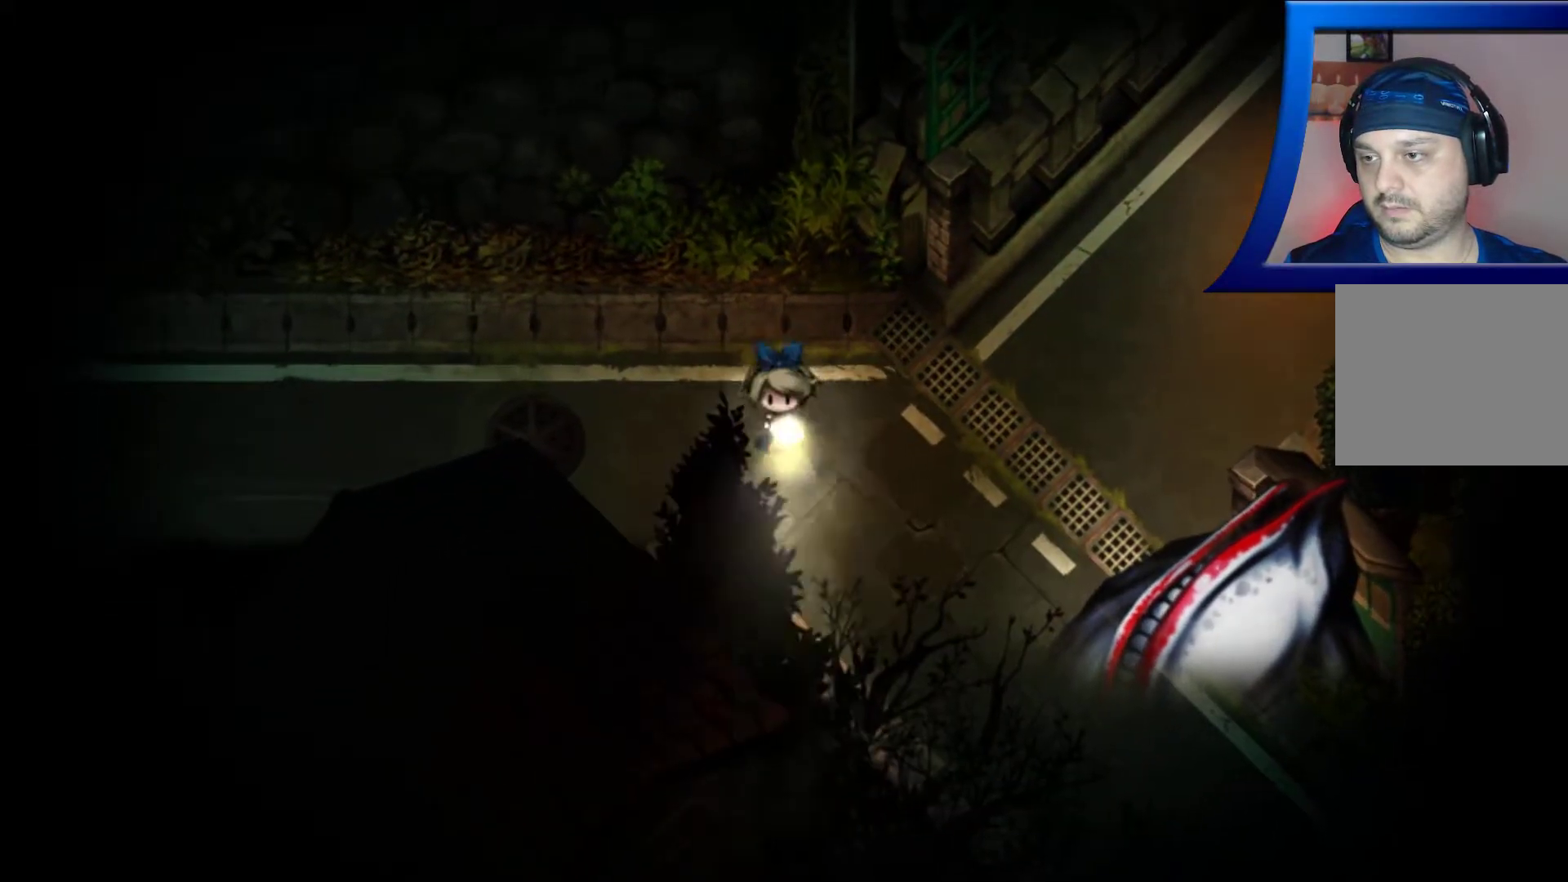
{"buttons": [], "left_stick": "center", "right_stick": "down-right", "events": [[33, "left_stick", "down-right"], [200, "left_stick", "center"]]}
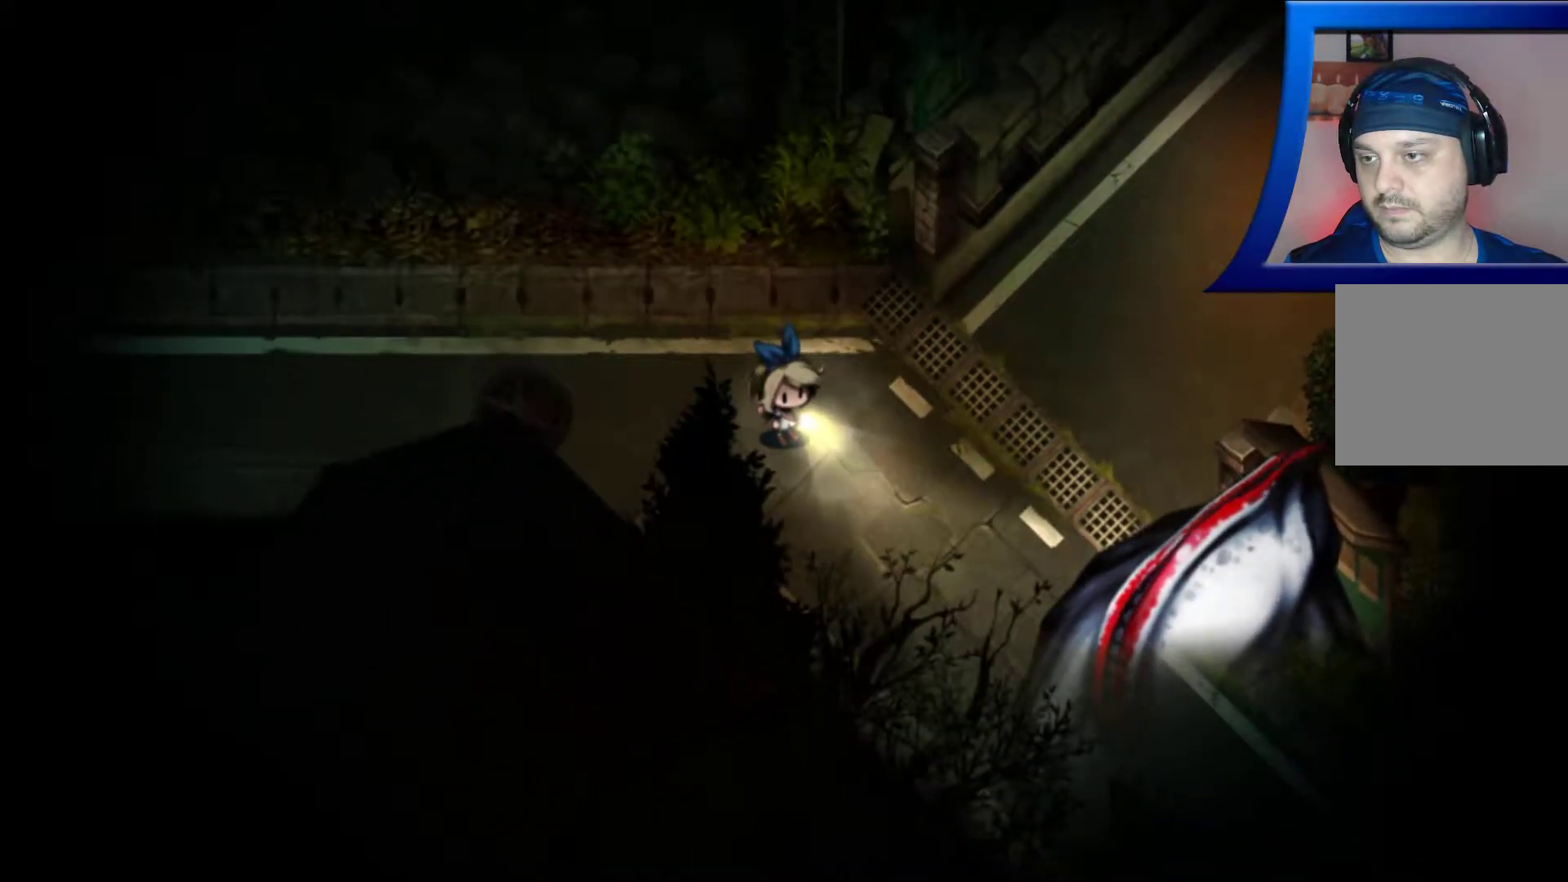
{"buttons": [], "left_stick": "up-left", "right_stick": "center", "events": [[217, "left_stick", "up-left"], [283, "right_stick", "center"]]}
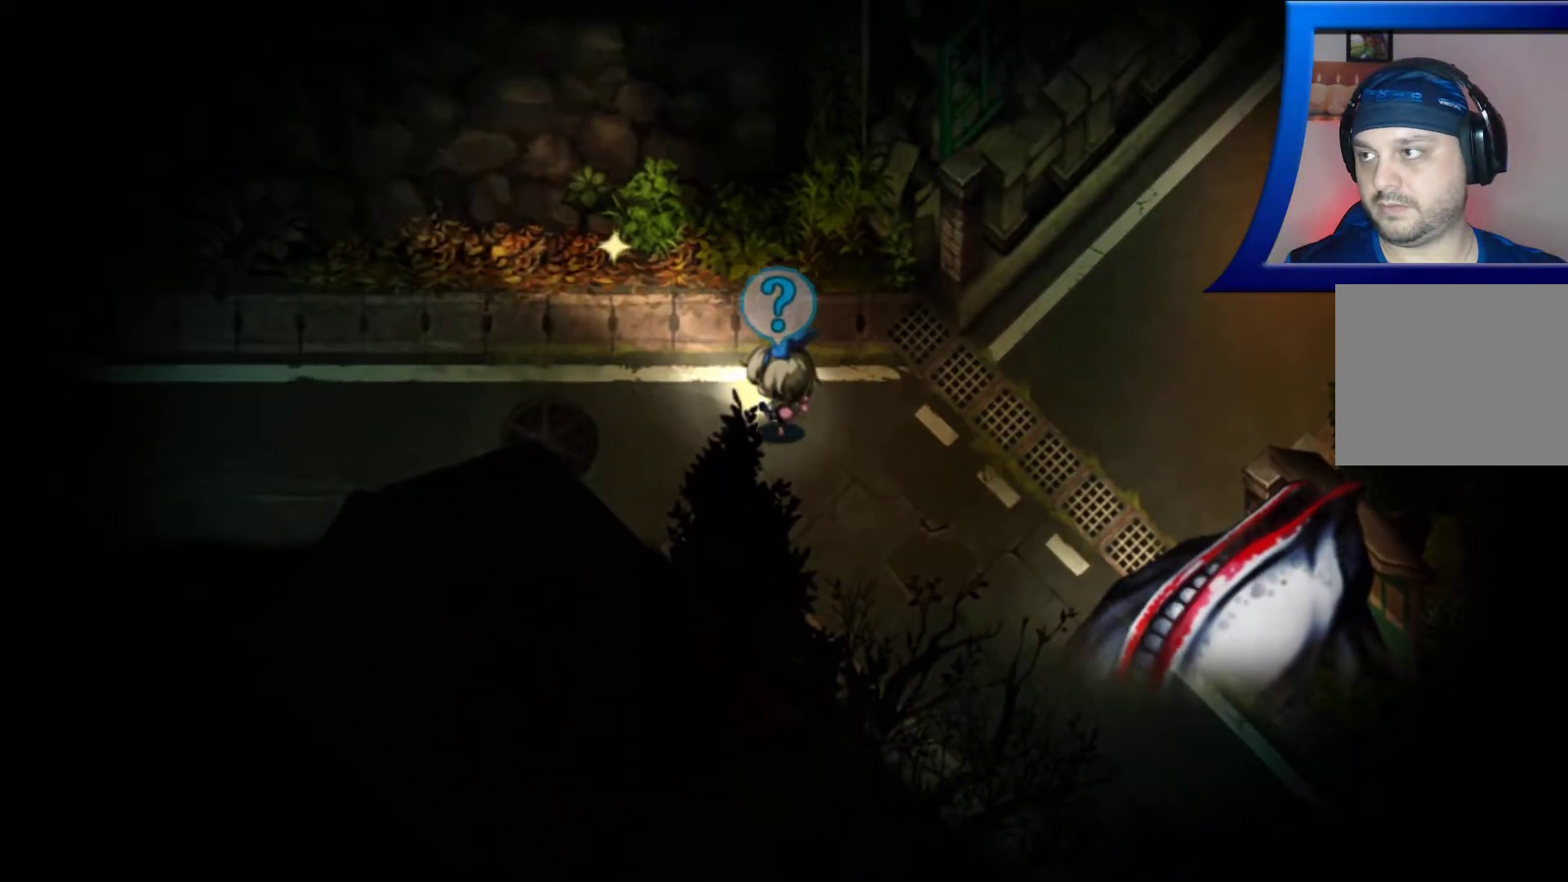
{"buttons": [], "left_stick": "up-left", "right_stick": "center", "events": []}
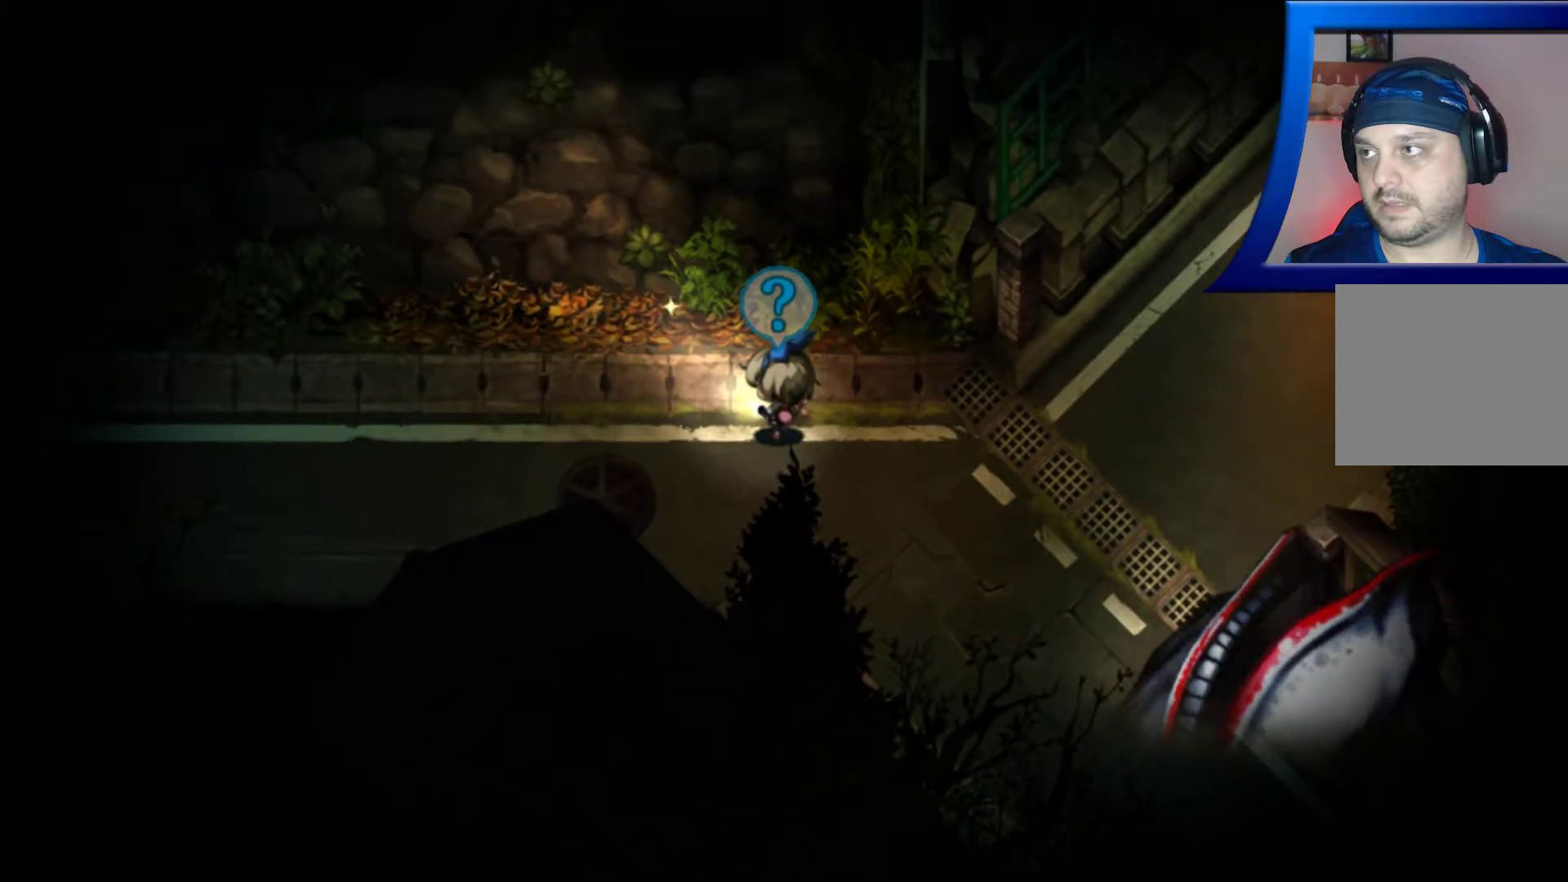
{"buttons": [], "left_stick": "up-left", "right_stick": "center", "events": []}
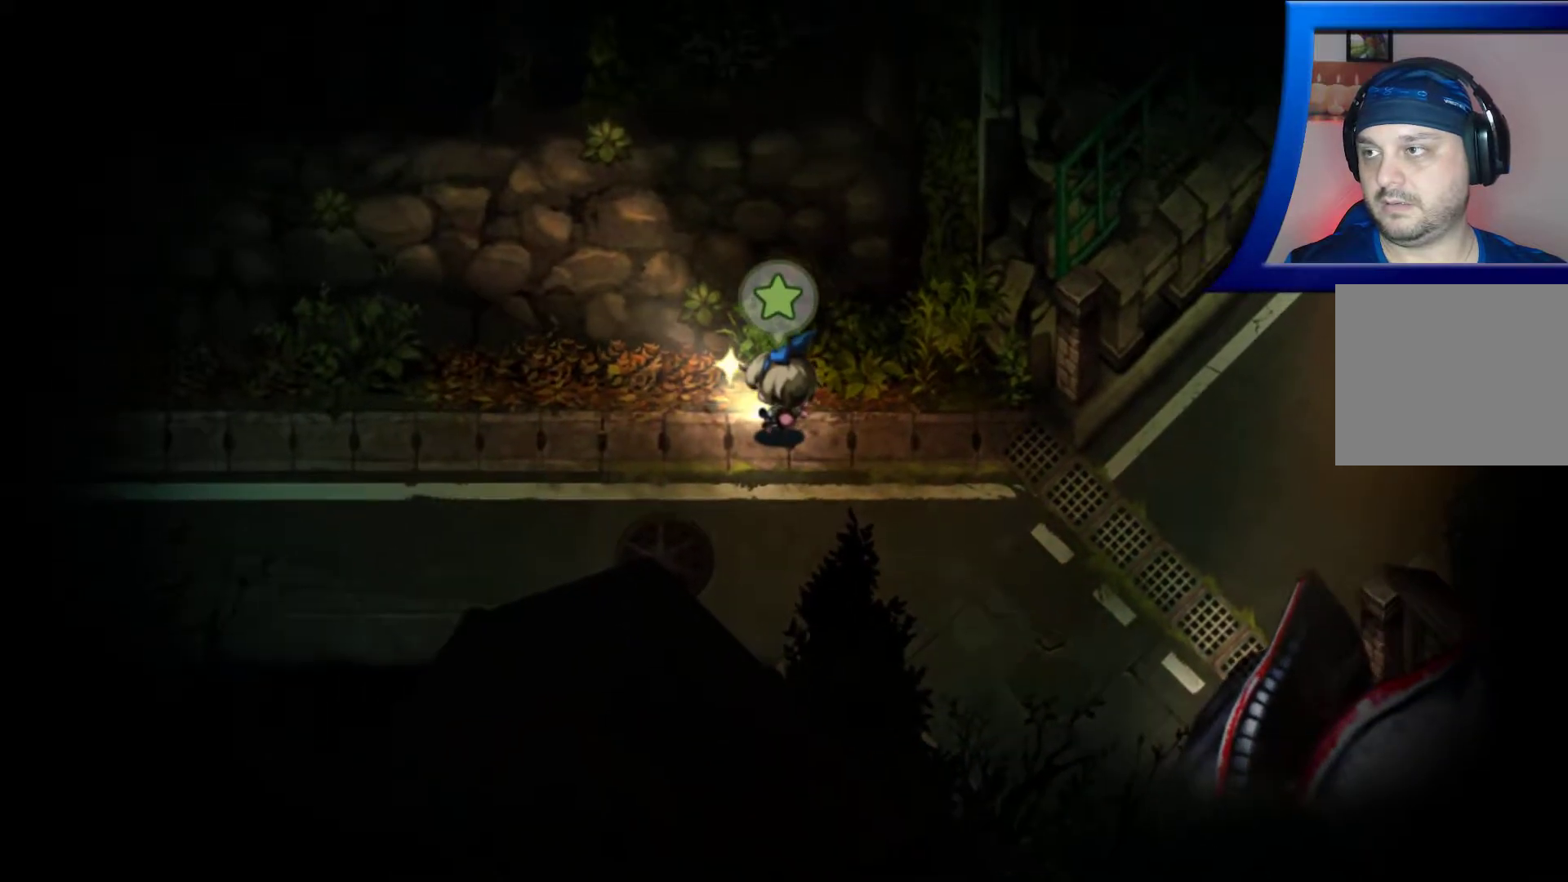
{"buttons": [], "left_stick": "center", "right_stick": "center", "events": [[50, "A", "down"], [200, "A", "up"], [317, "left_stick", "center"]]}
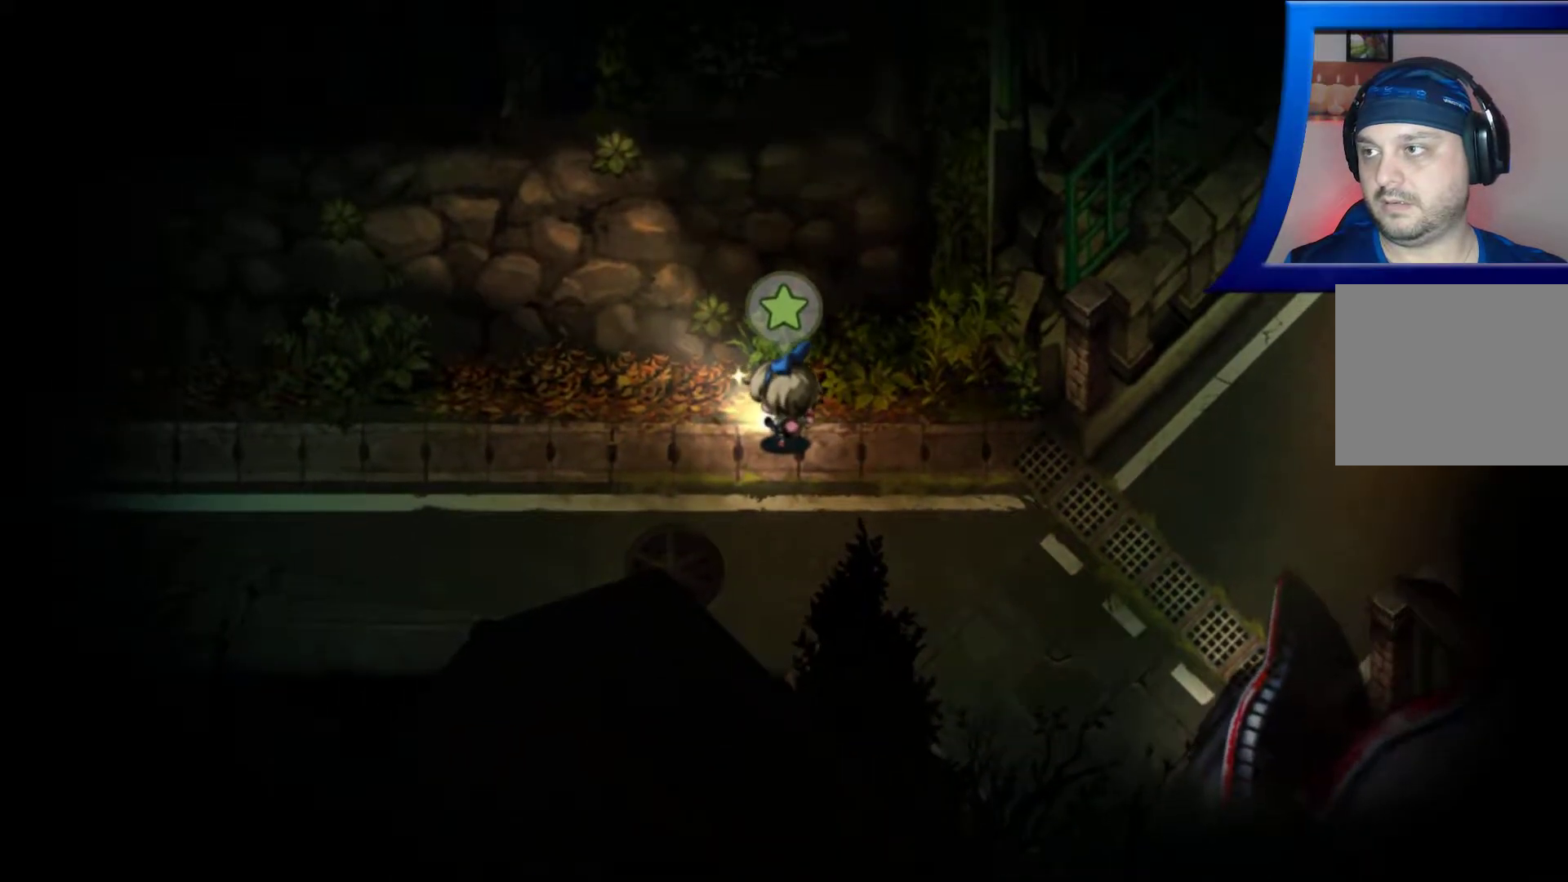
{"buttons": [], "left_stick": "center", "right_stick": "center", "events": []}
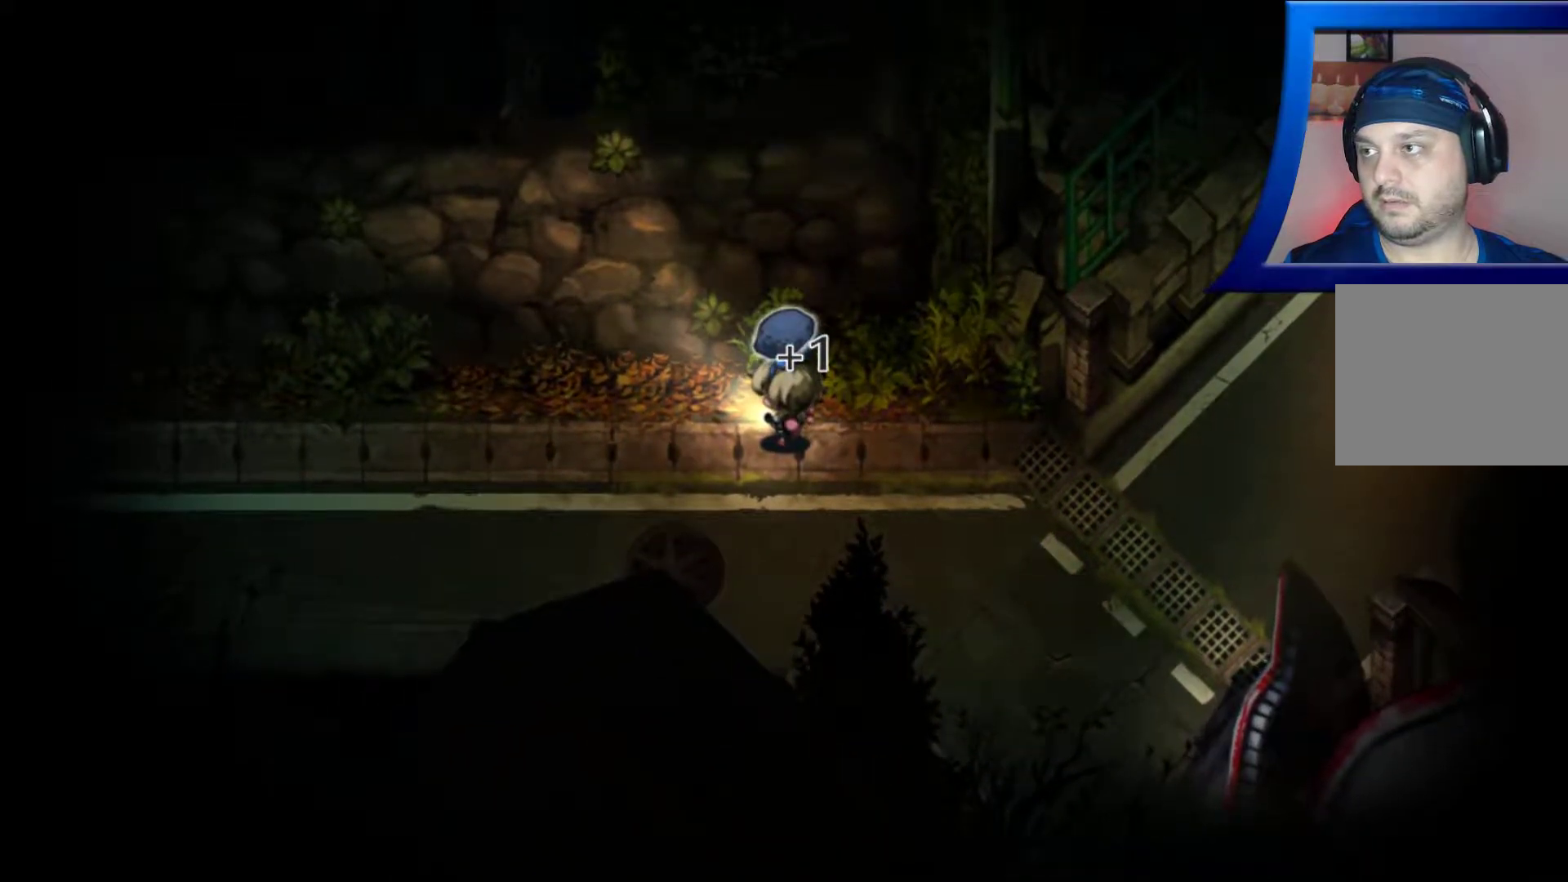
{"buttons": [], "left_stick": "down-left", "right_stick": "center", "events": [[383, "left_stick", "down-left"]]}
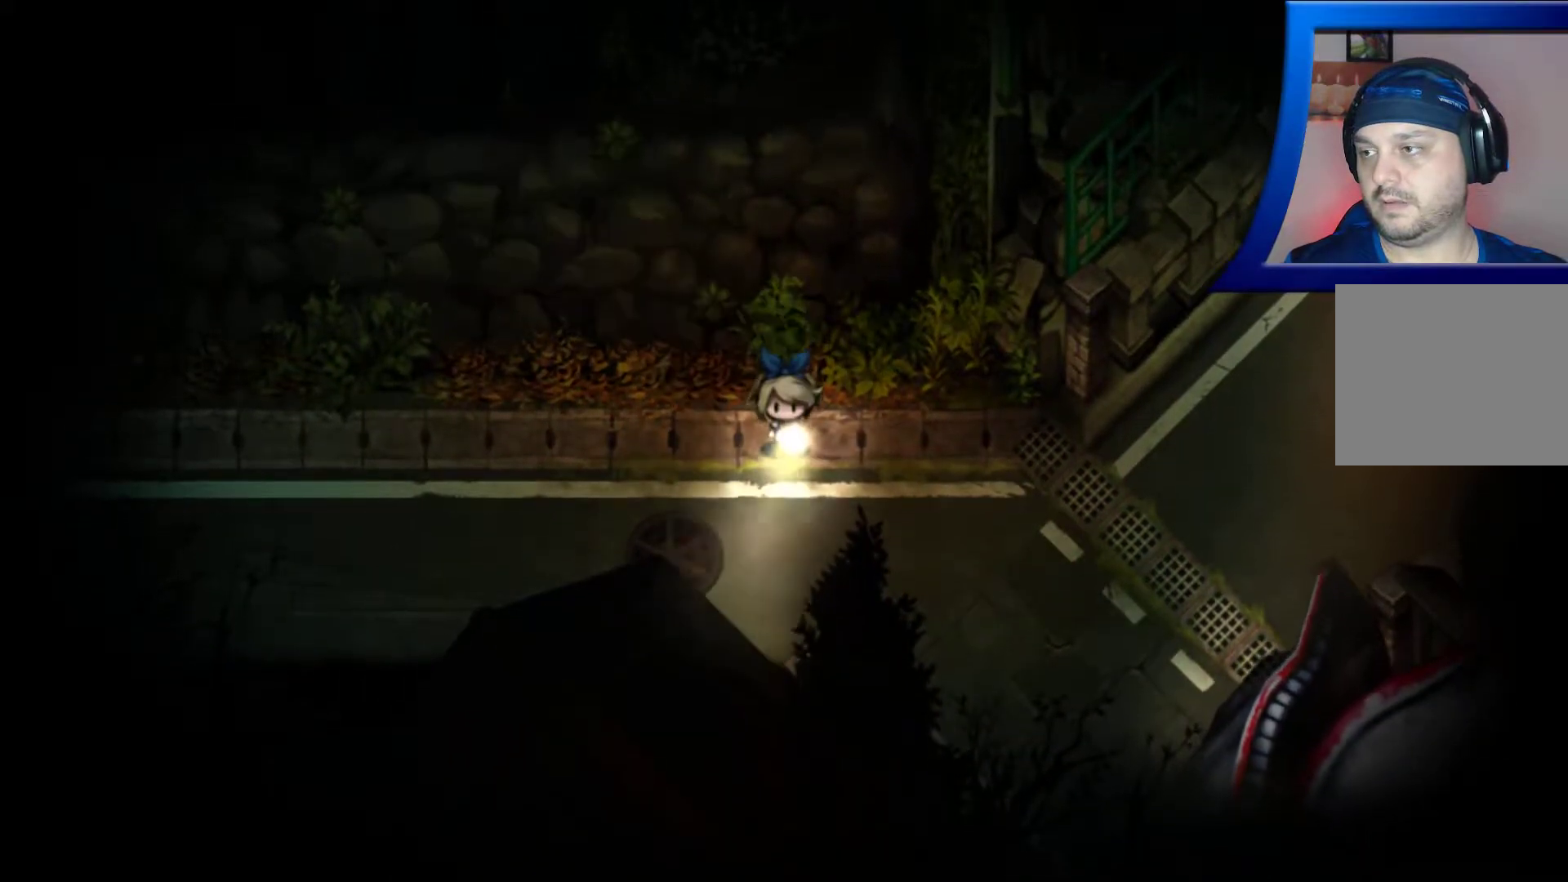
{"buttons": [], "left_stick": "center", "right_stick": "right", "events": [[150, "right_stick", "right"], [233, "left_stick", "down-right"], [417, "left_stick", "center"]]}
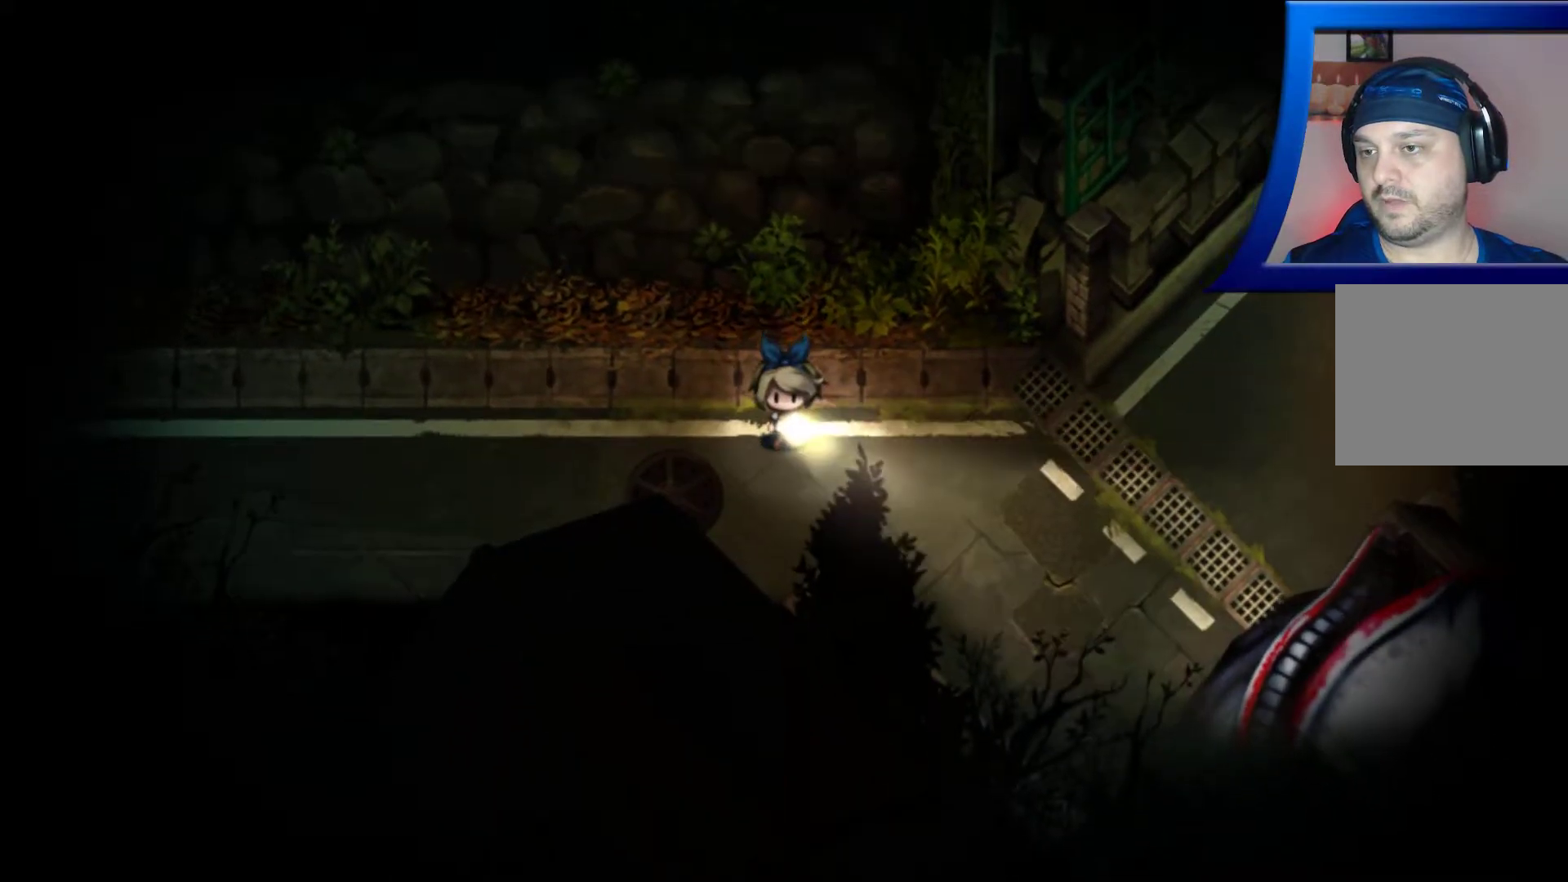
{"buttons": [], "left_stick": "center", "right_stick": "right", "events": []}
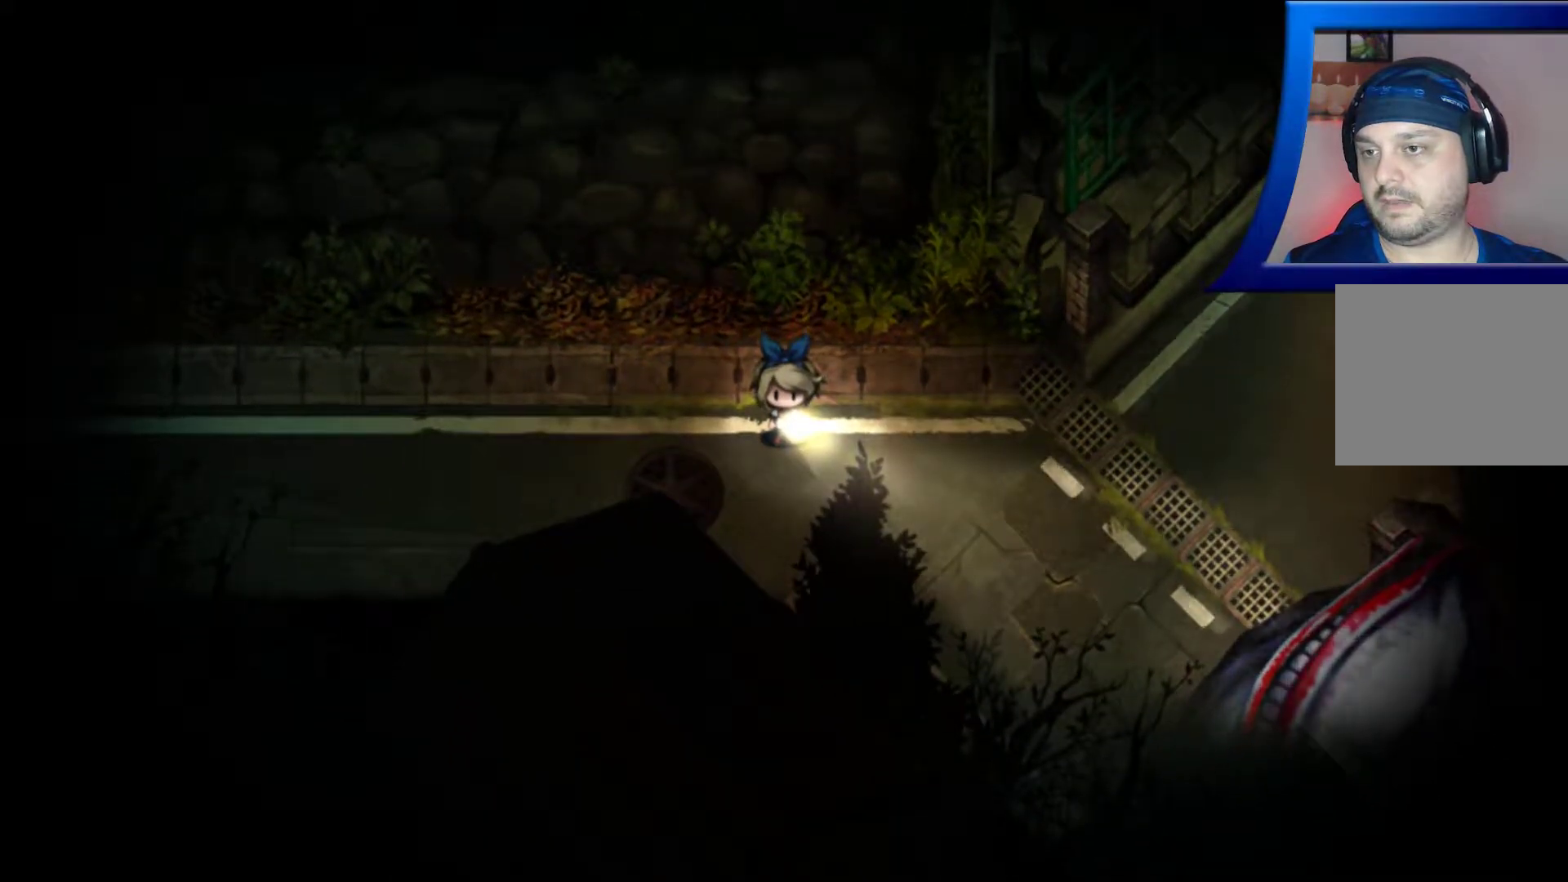
{"buttons": [], "left_stick": "center", "right_stick": "down-right", "events": [[317, "right_stick", "down-right"]]}
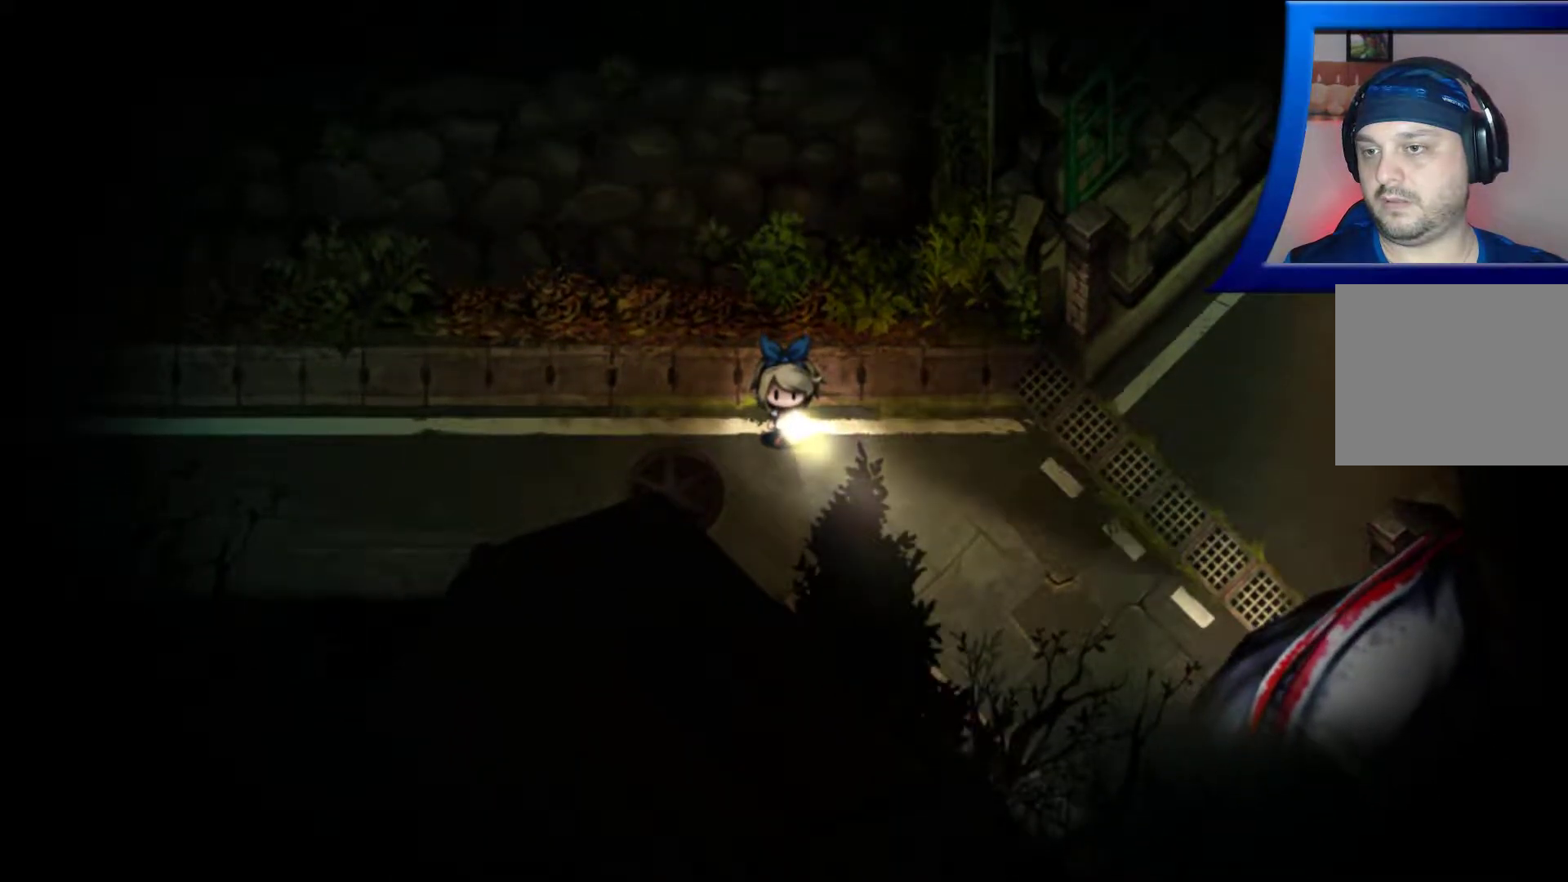
{"buttons": [], "left_stick": "down-left", "right_stick": "down-left", "events": [[350, "right_stick", "down-left"], [450, "left_stick", "down-left"]]}
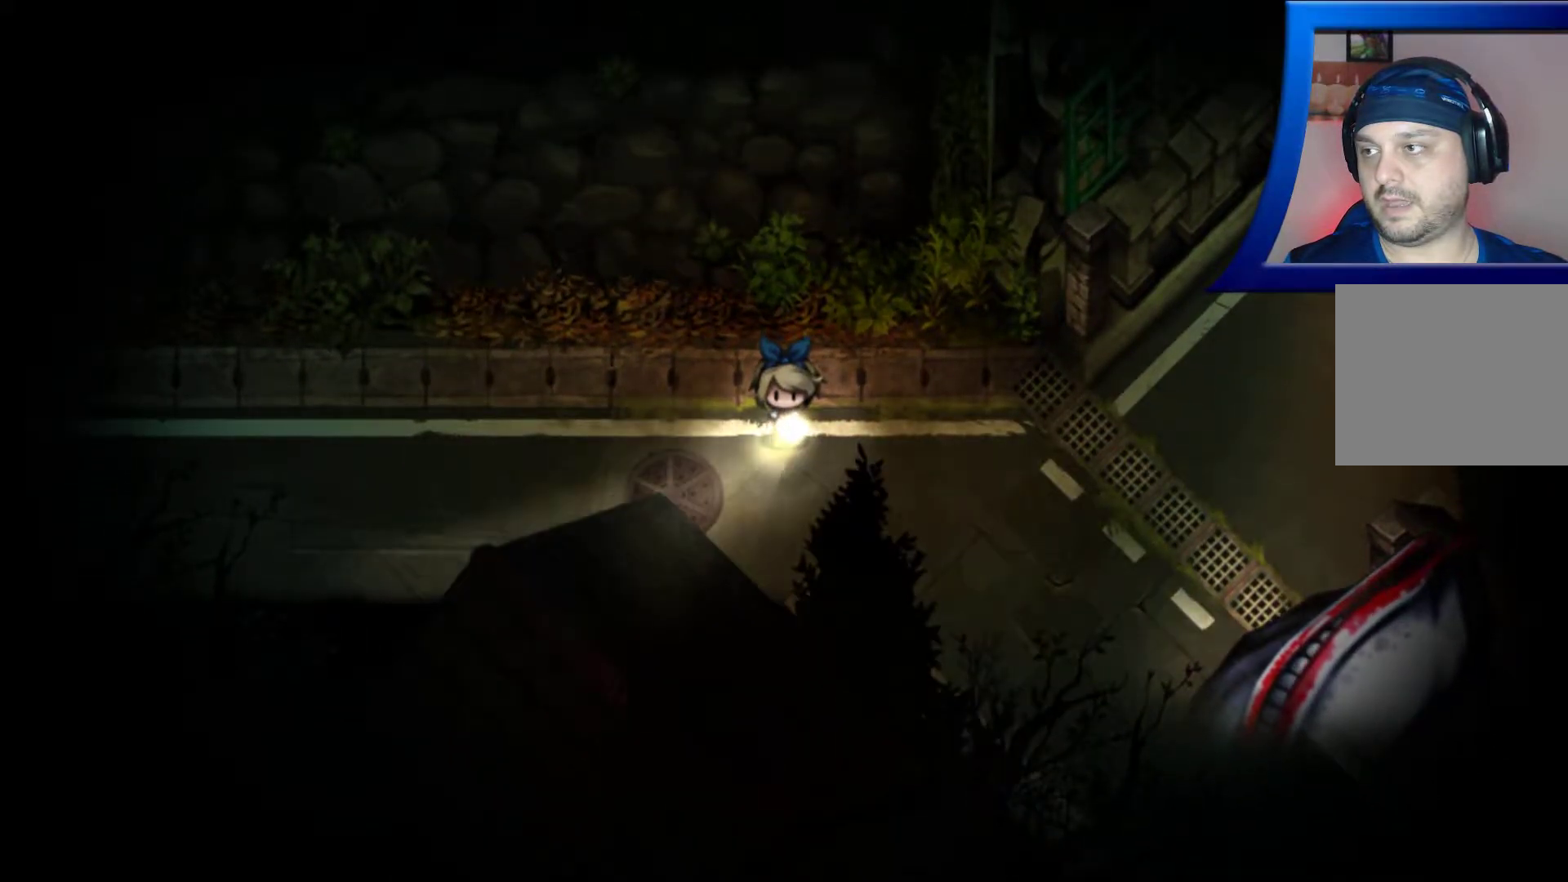
{"buttons": [], "left_stick": "down-left", "right_stick": "left", "events": [[50, "right_stick", "left"]]}
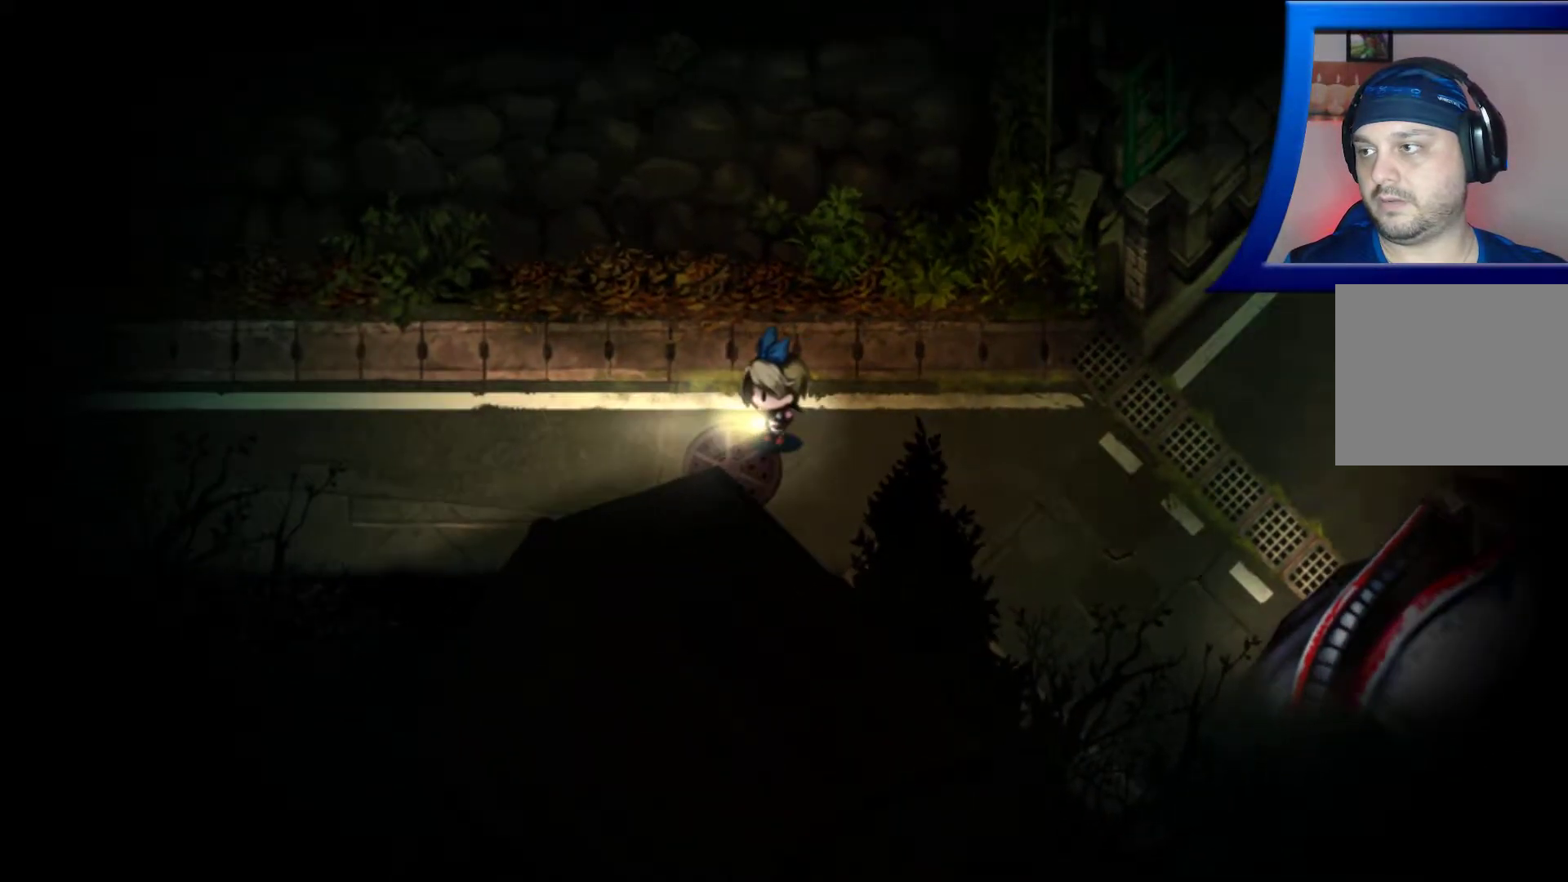
{"buttons": [], "left_stick": "down-left", "right_stick": "up-left", "events": [[50, "right_stick", "up-left"]]}
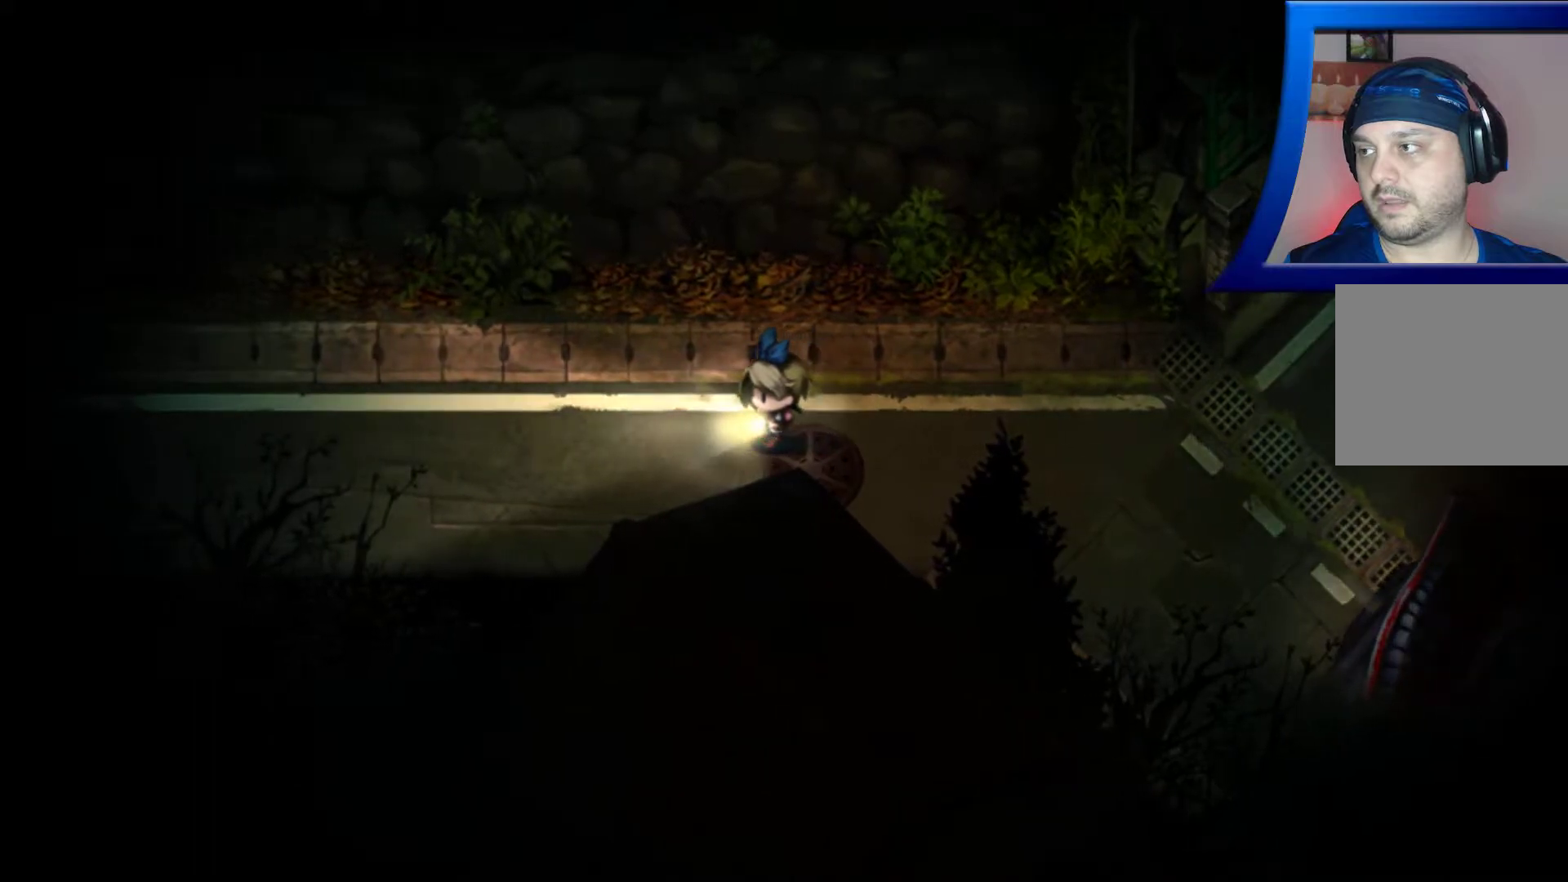
{"buttons": [], "left_stick": "down-left", "right_stick": "center", "events": [[67, "right_stick", "center"]]}
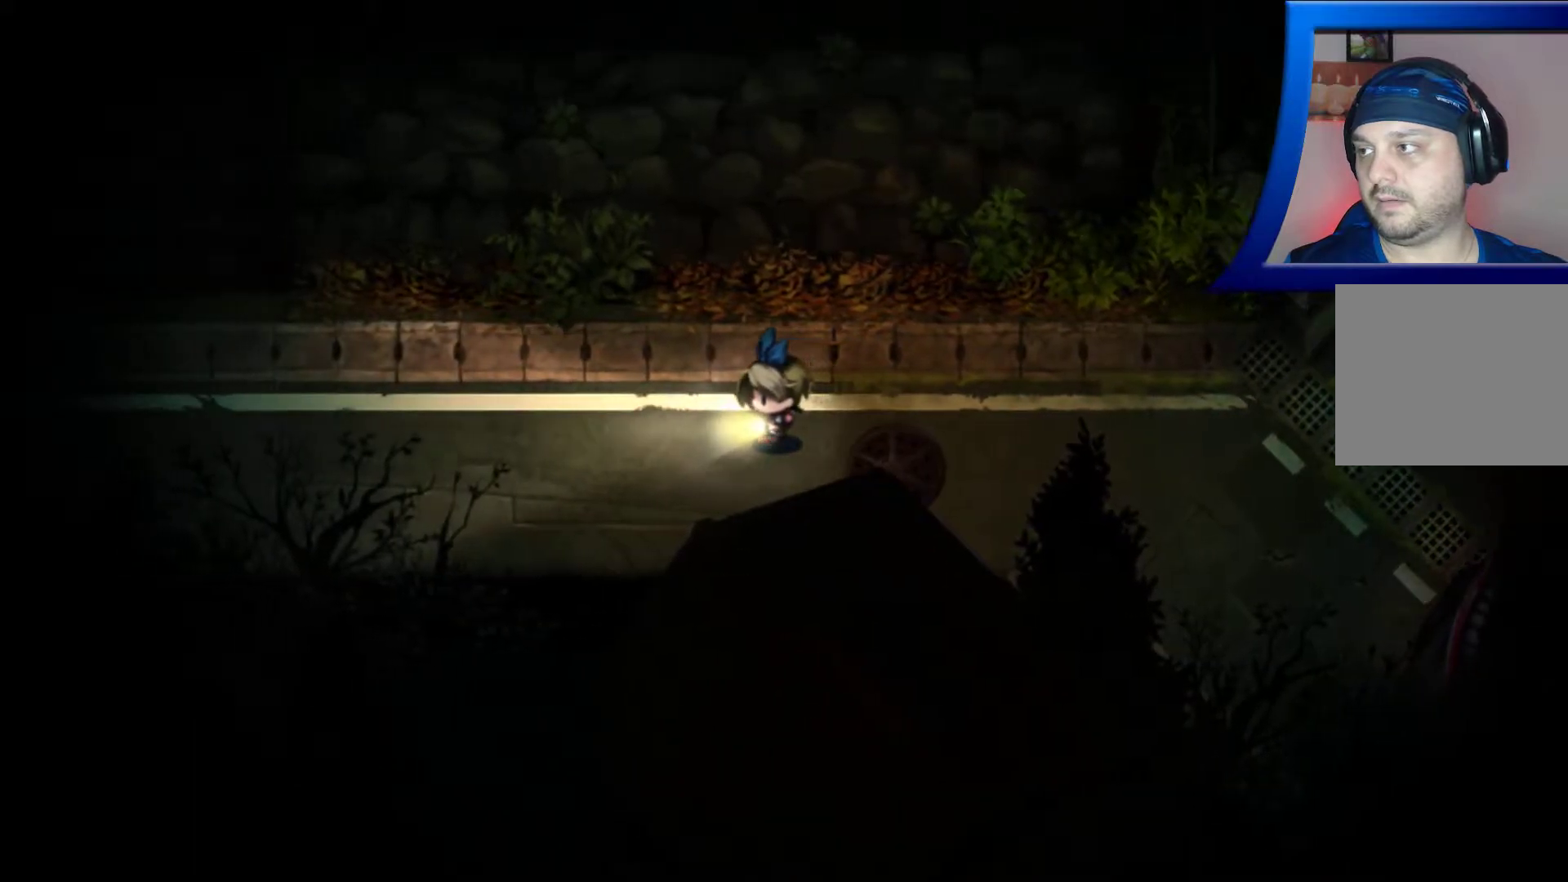
{"buttons": [], "left_stick": "down-left", "right_stick": "center", "events": []}
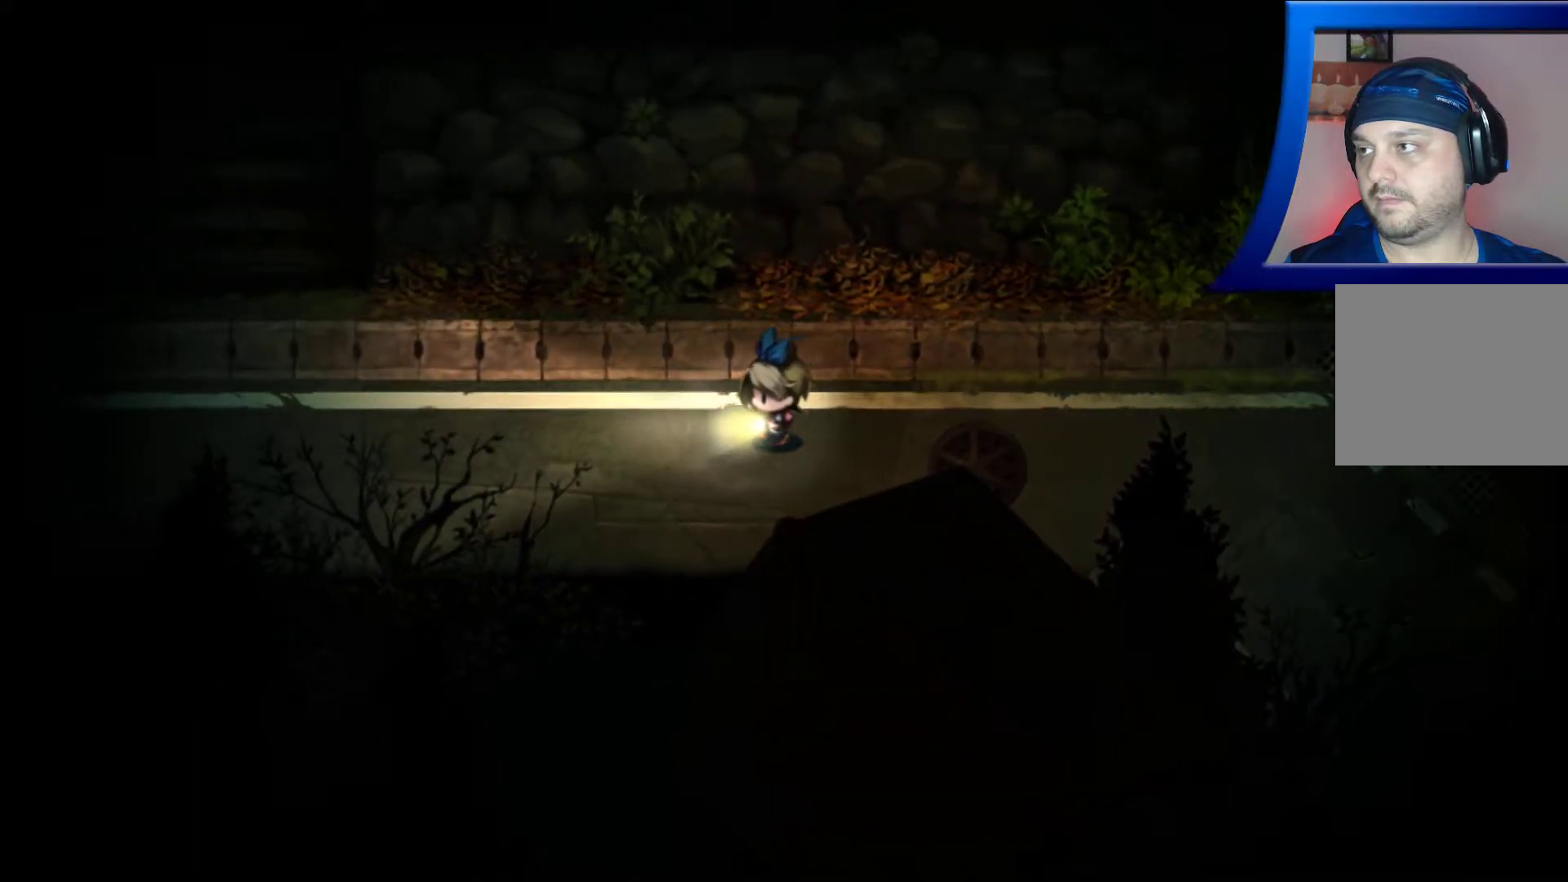
{"buttons": [], "left_stick": "down-left", "right_stick": "center", "events": []}
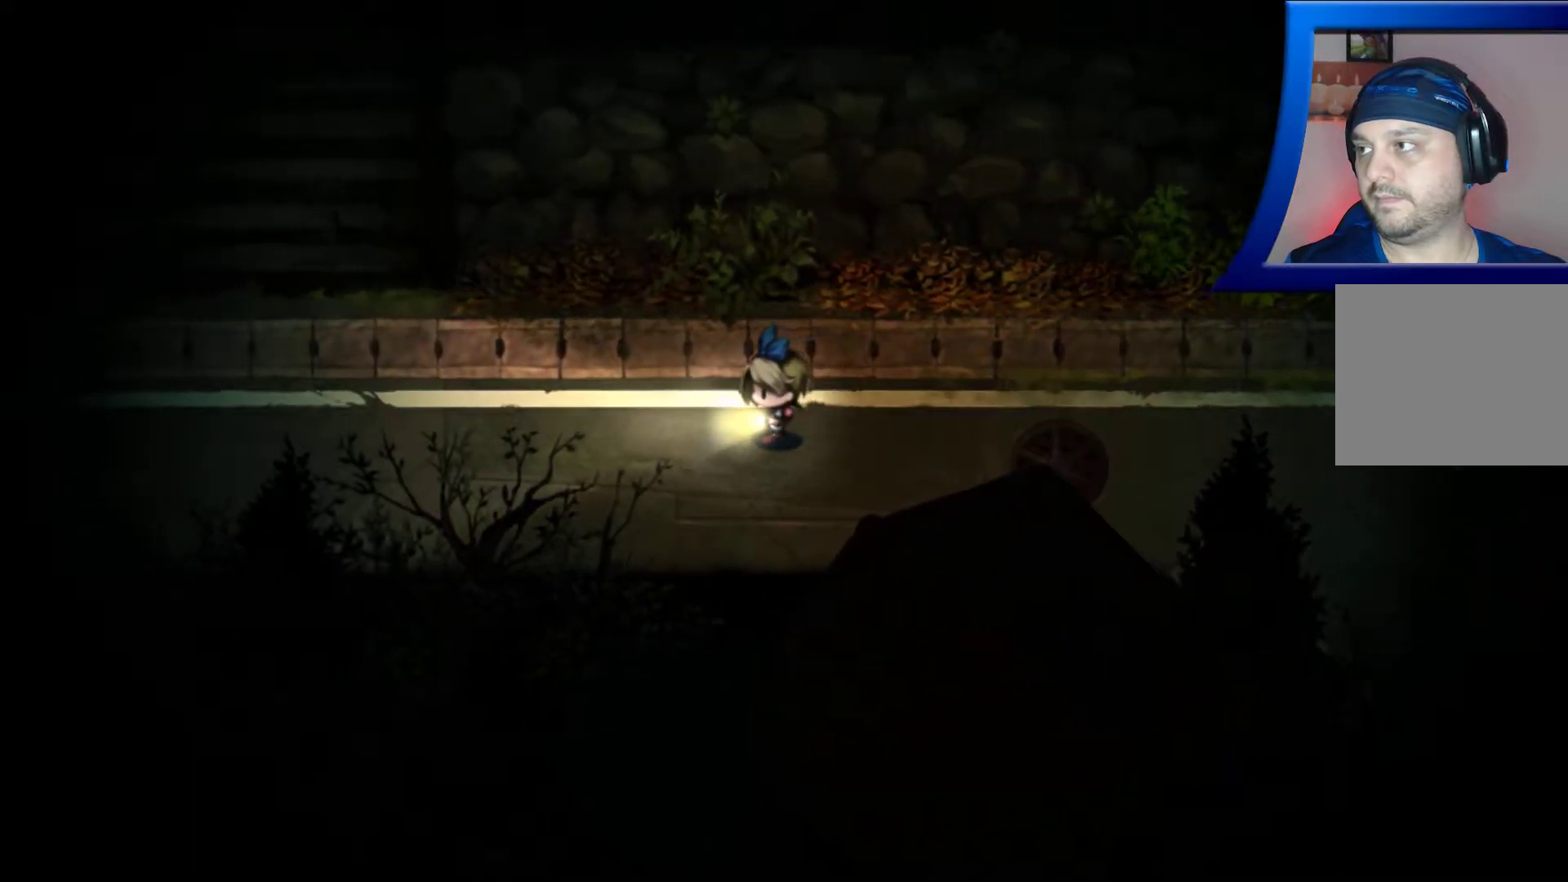
{"buttons": [], "left_stick": "down-left", "right_stick": "center", "events": []}
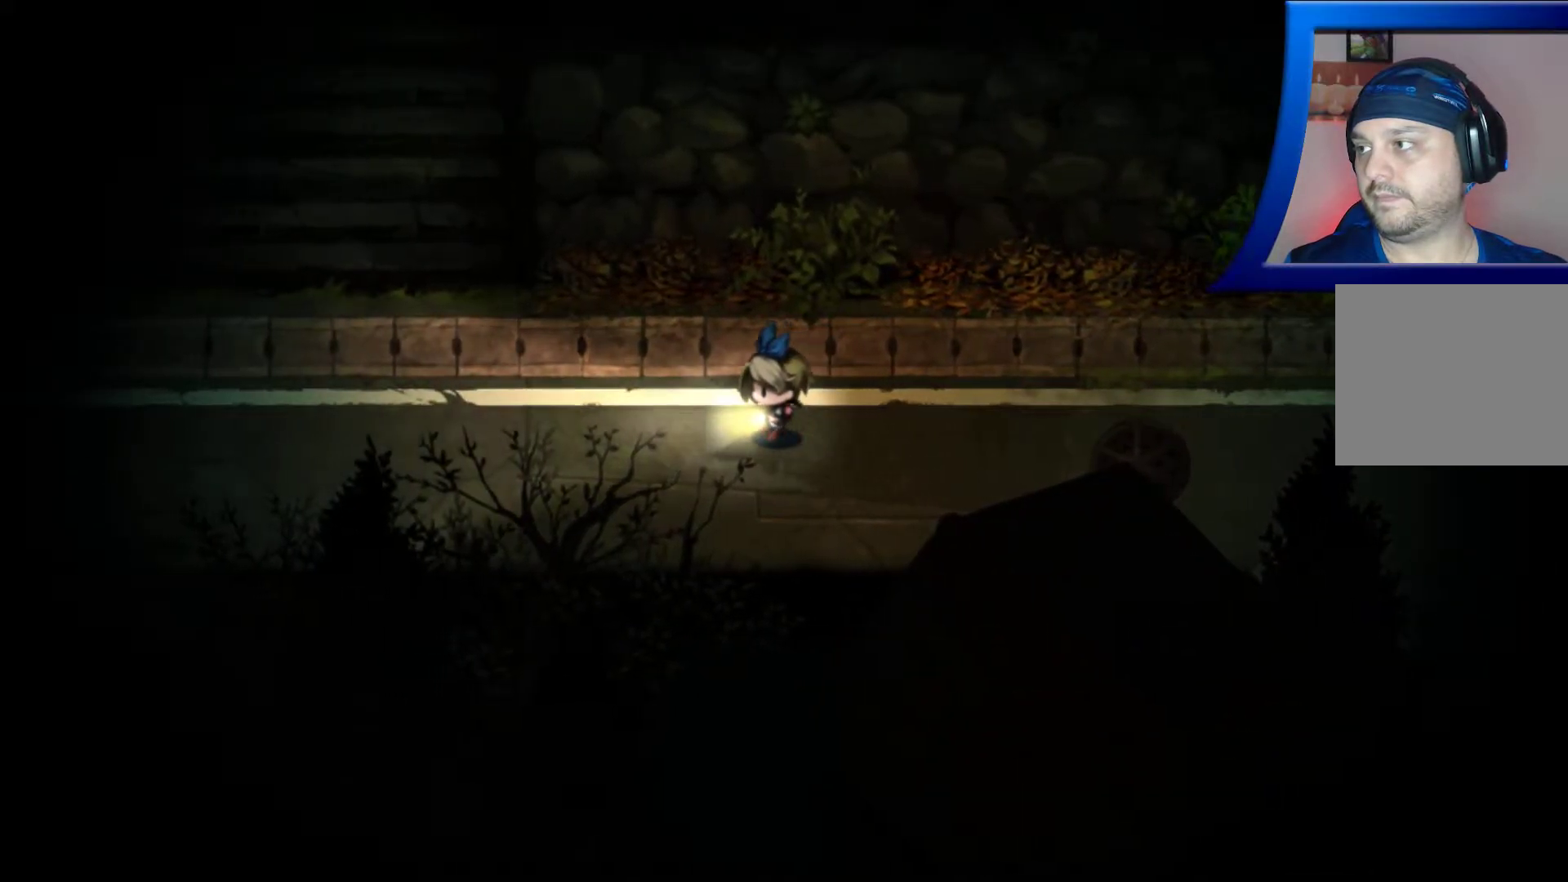
{"buttons": [], "left_stick": "down-left", "right_stick": "center", "events": []}
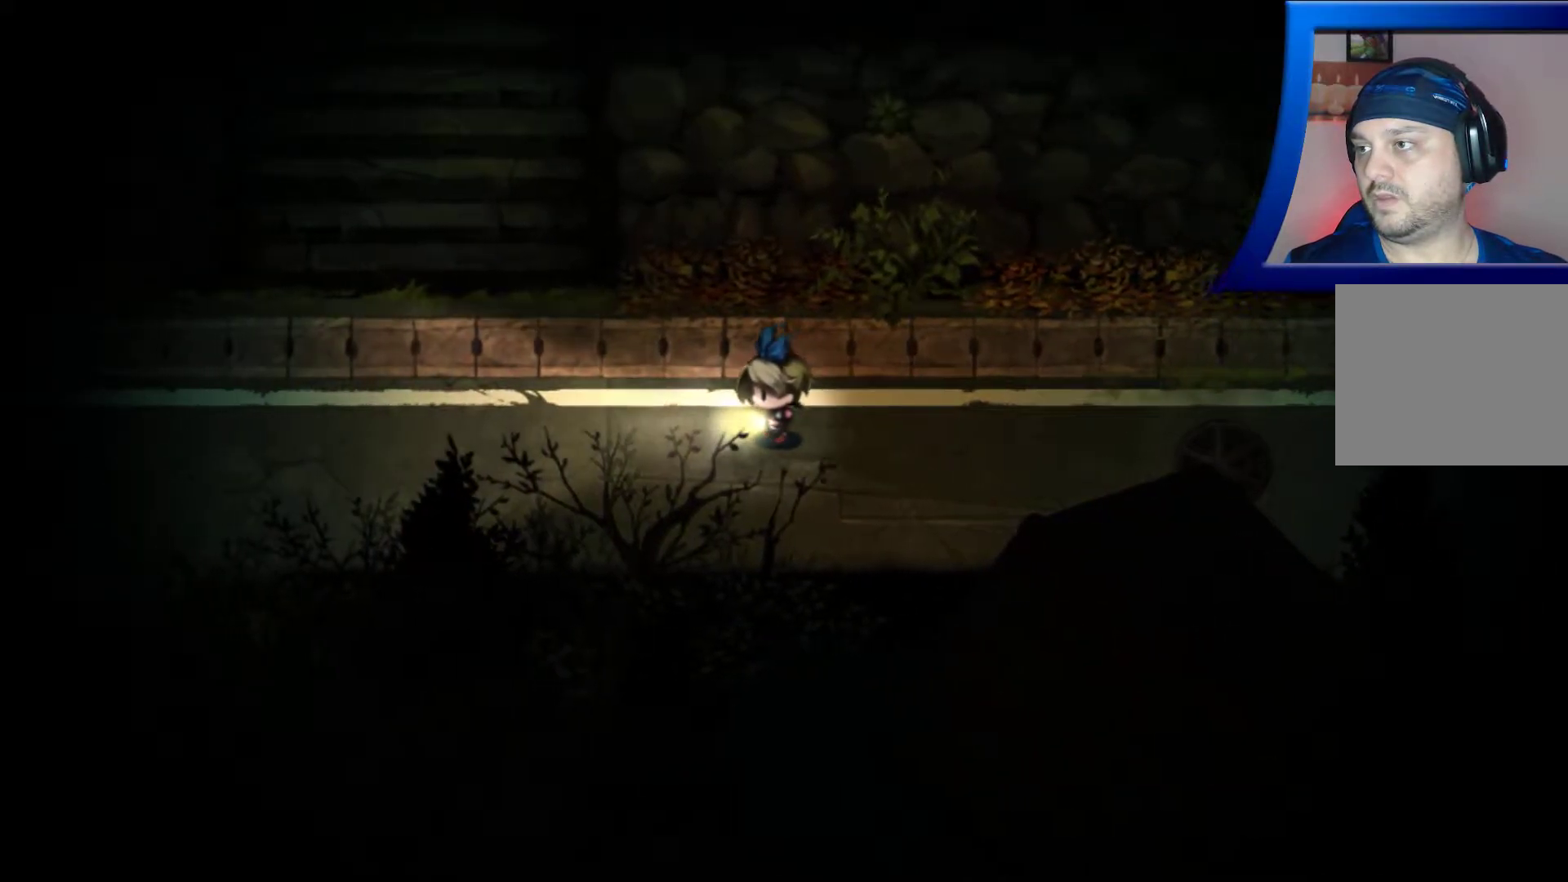
{"buttons": [], "left_stick": "down-left", "right_stick": "center", "events": []}
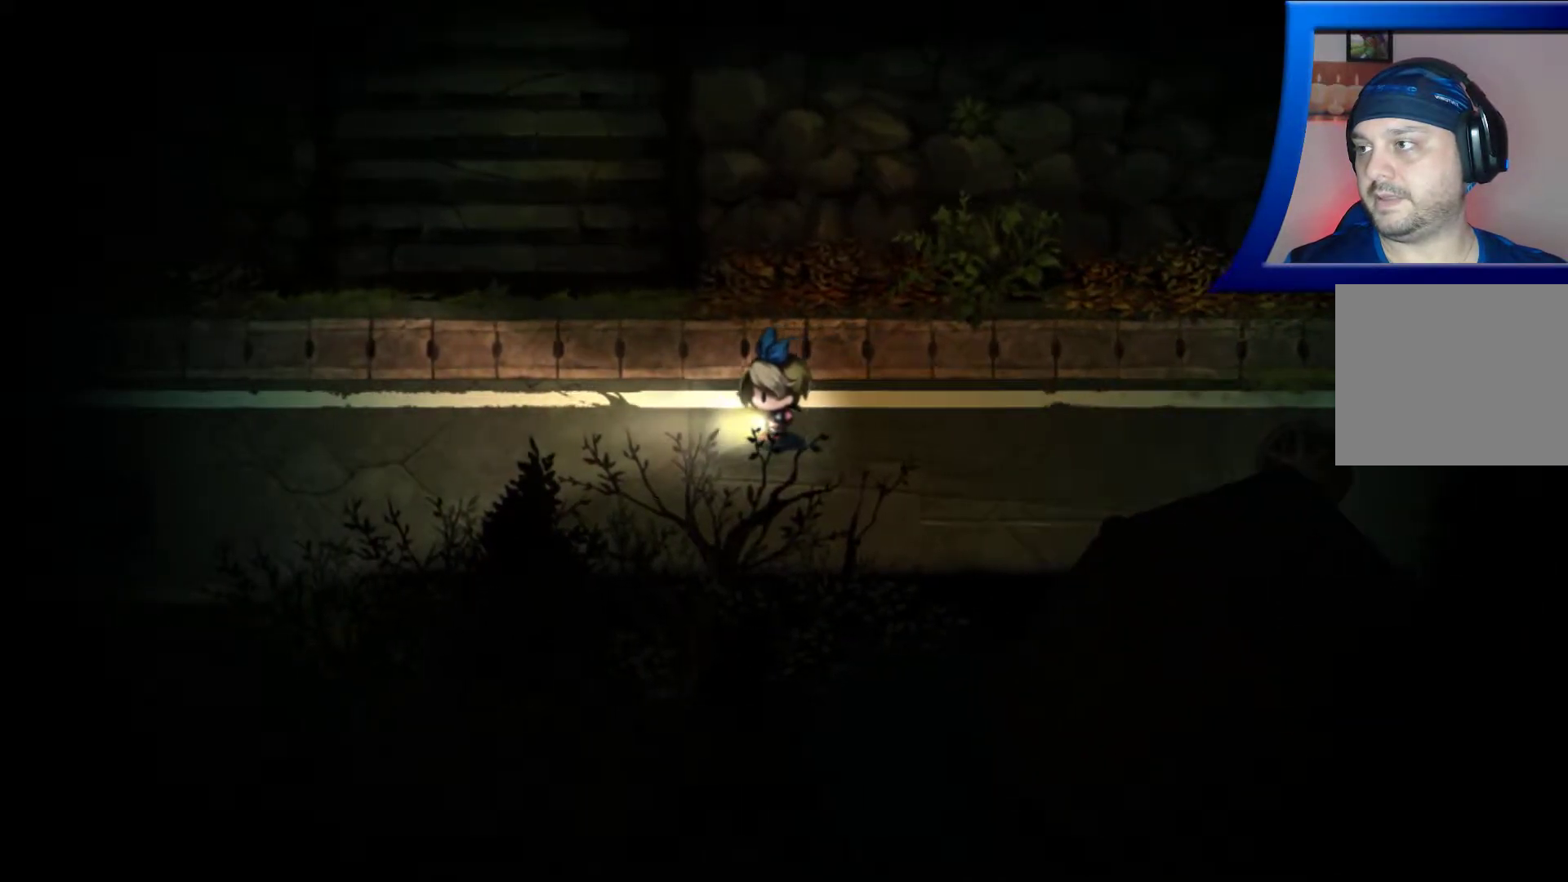
{"buttons": [], "left_stick": "down-left", "right_stick": "center", "events": []}
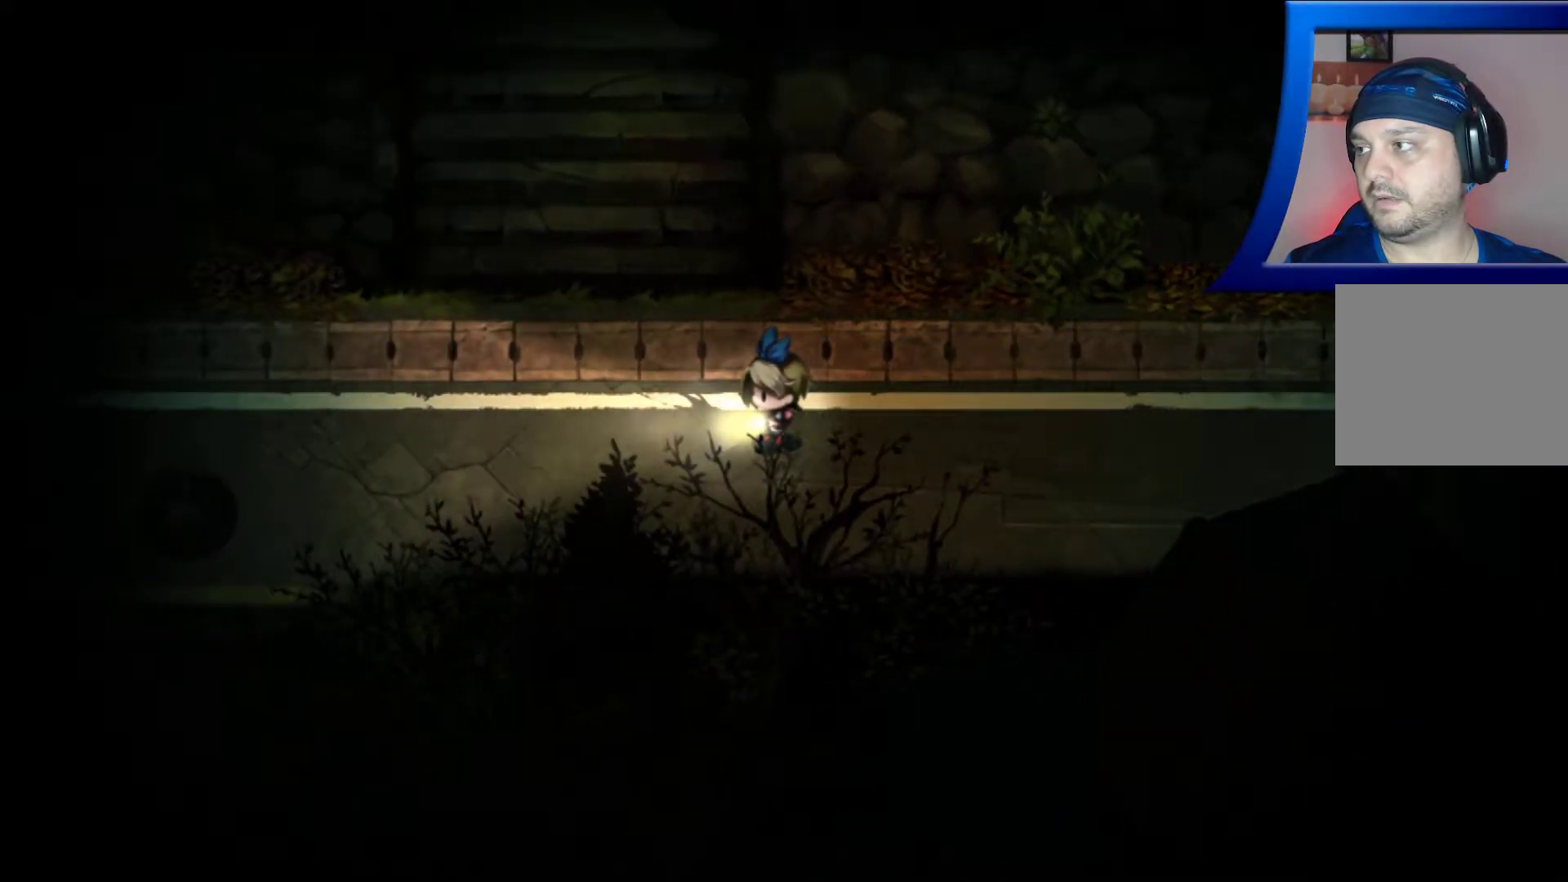
{"buttons": [], "left_stick": "down-left", "right_stick": "center", "events": []}
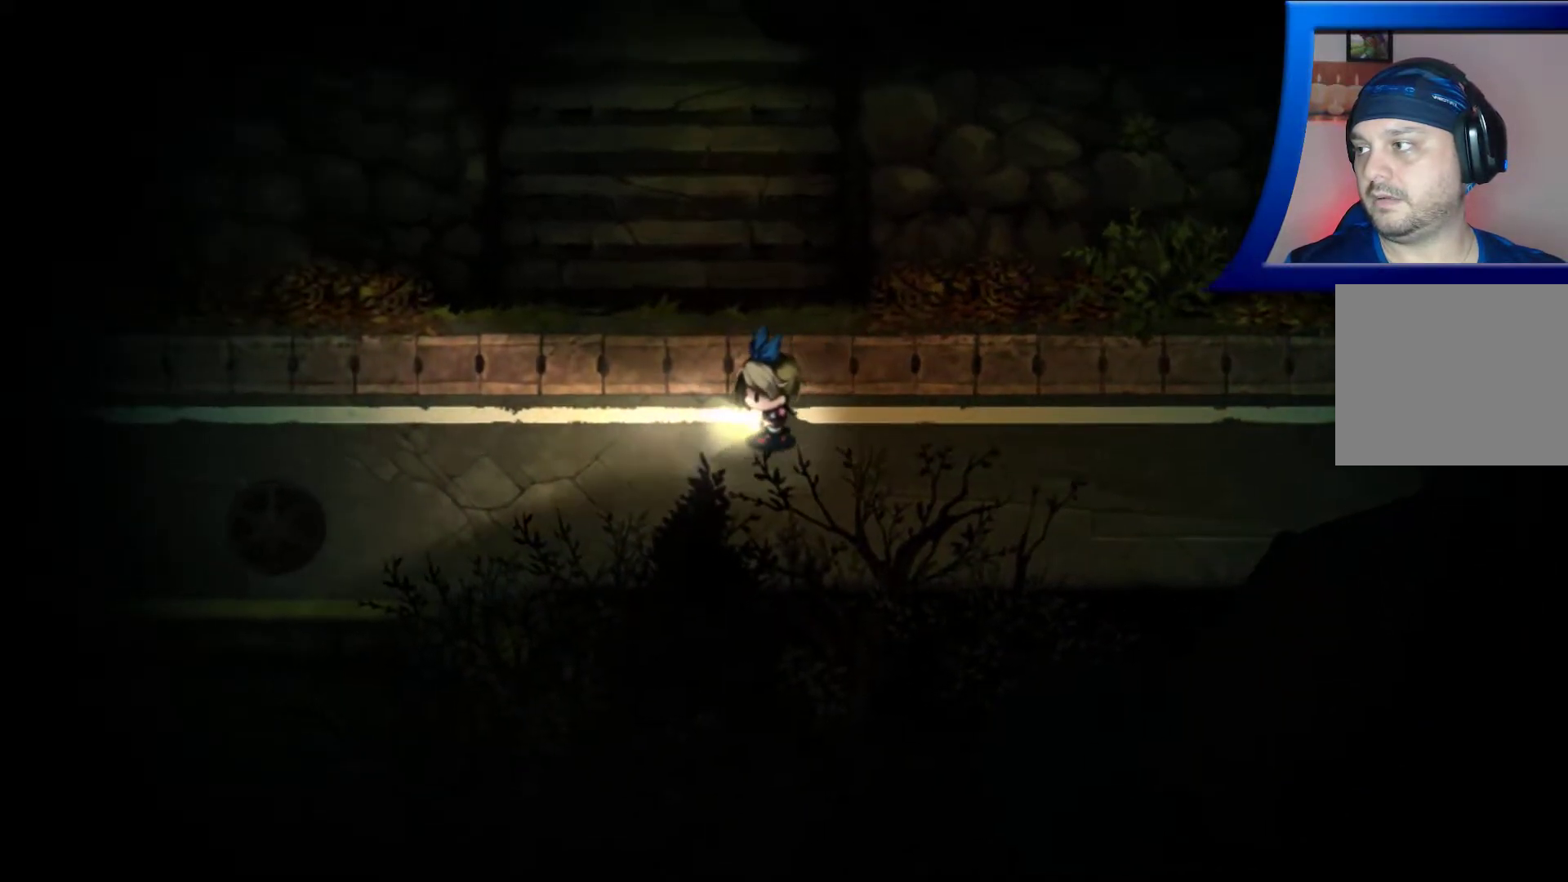
{"buttons": [], "left_stick": "center", "right_stick": "center", "events": [[267, "left_stick", "center"]]}